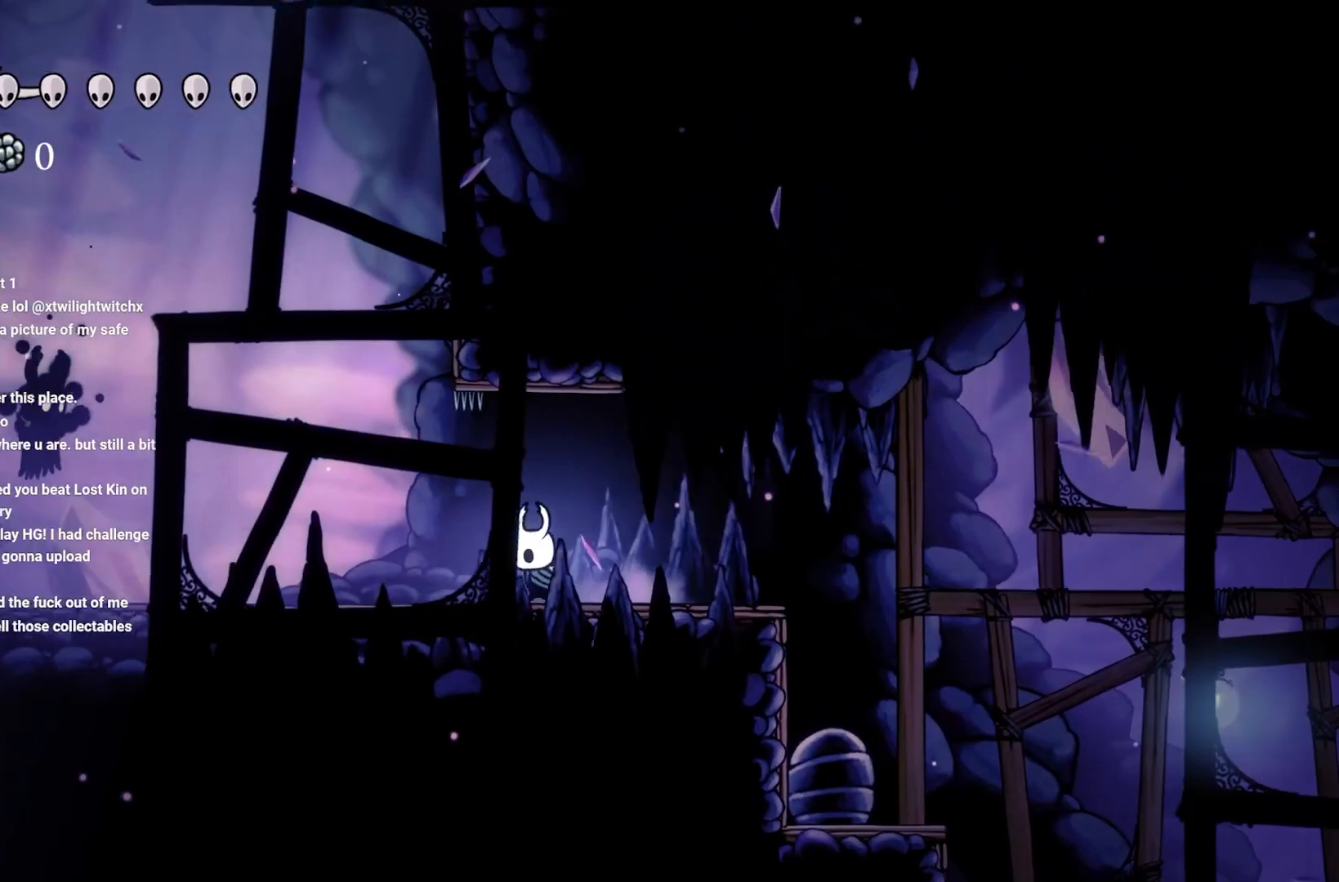
Gameplay with a controller (Xbox layout); each line is a JSON object with the inputs held at the frame after it. "events" lists button and stick changes between this image and that frame as [ms after this image, input, new state], when the widget could be followed in between.
{"buttons": [], "left_stick": "left", "right_stick": "center", "events": [[133, "A", "down"], [417, "A", "up"]]}
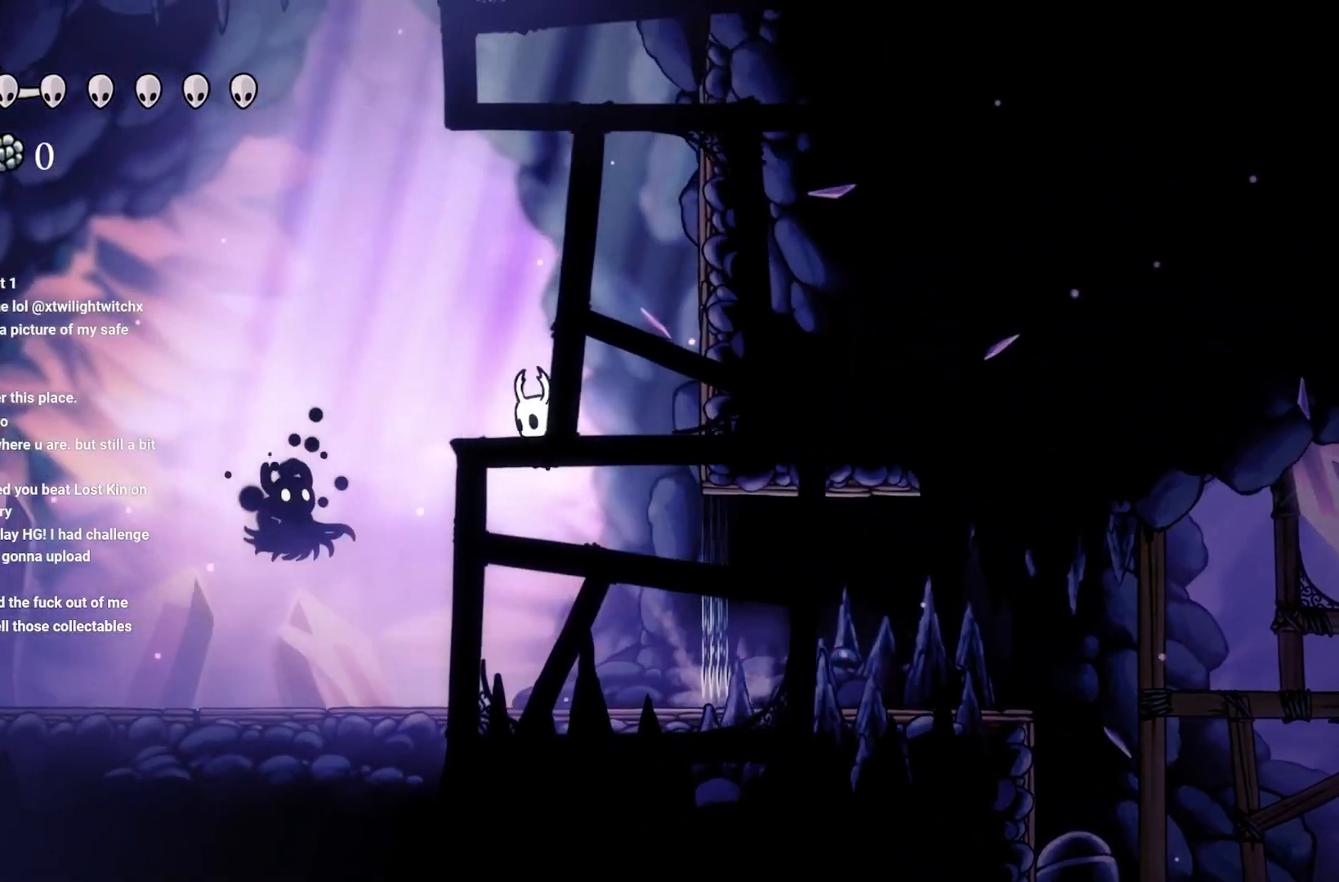
{"buttons": [], "left_stick": "left", "right_stick": "center", "events": [[133, "X", "down"], [300, "X", "up"], [317, "left_stick", "center"], [417, "left_stick", "left"]]}
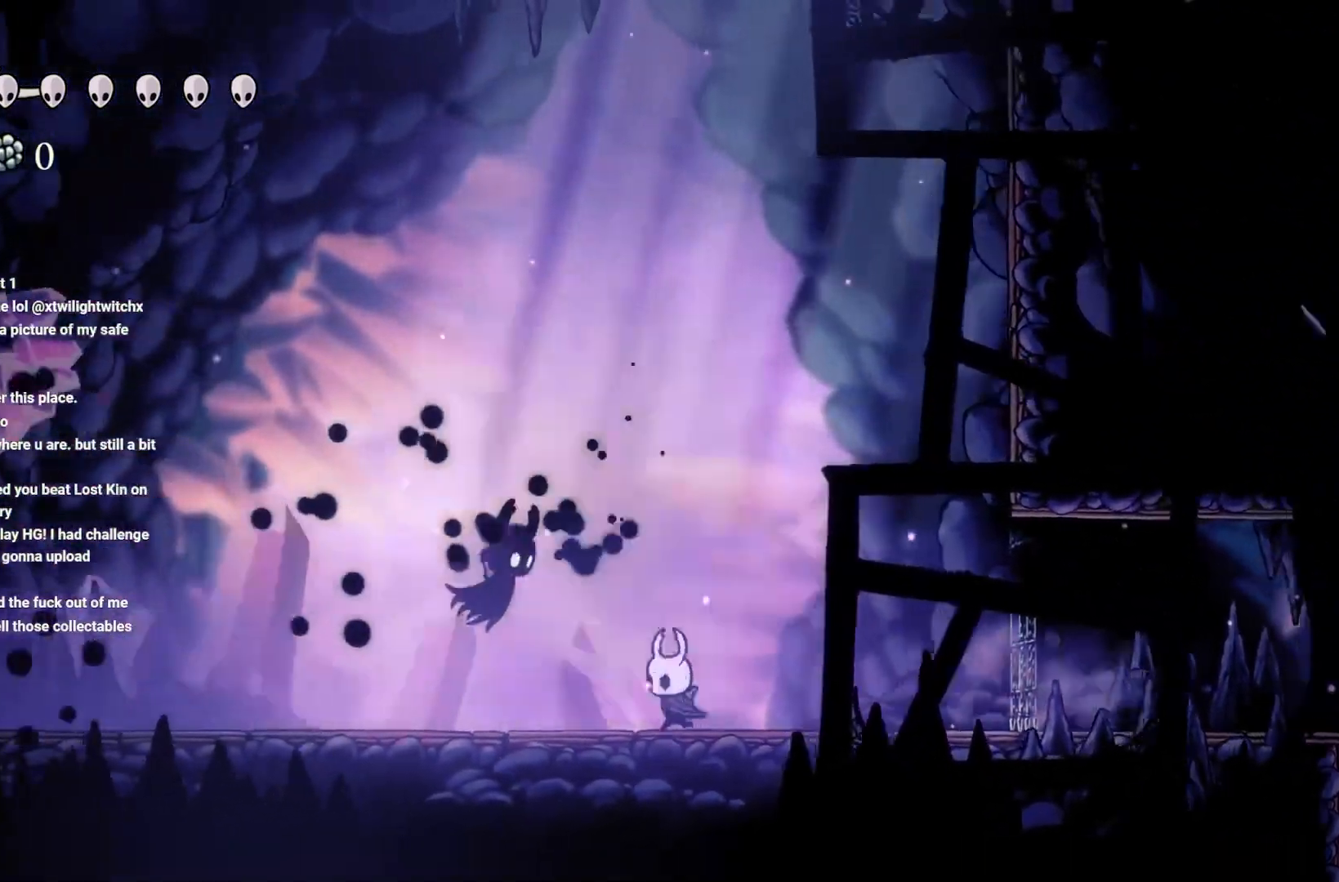
{"buttons": [], "left_stick": "center", "right_stick": "center", "events": [[17, "A", "down"], [17, "left_stick", "up"], [150, "X", "down"], [150, "left_stick", "center"], [167, "A", "up"], [333, "X", "up"]]}
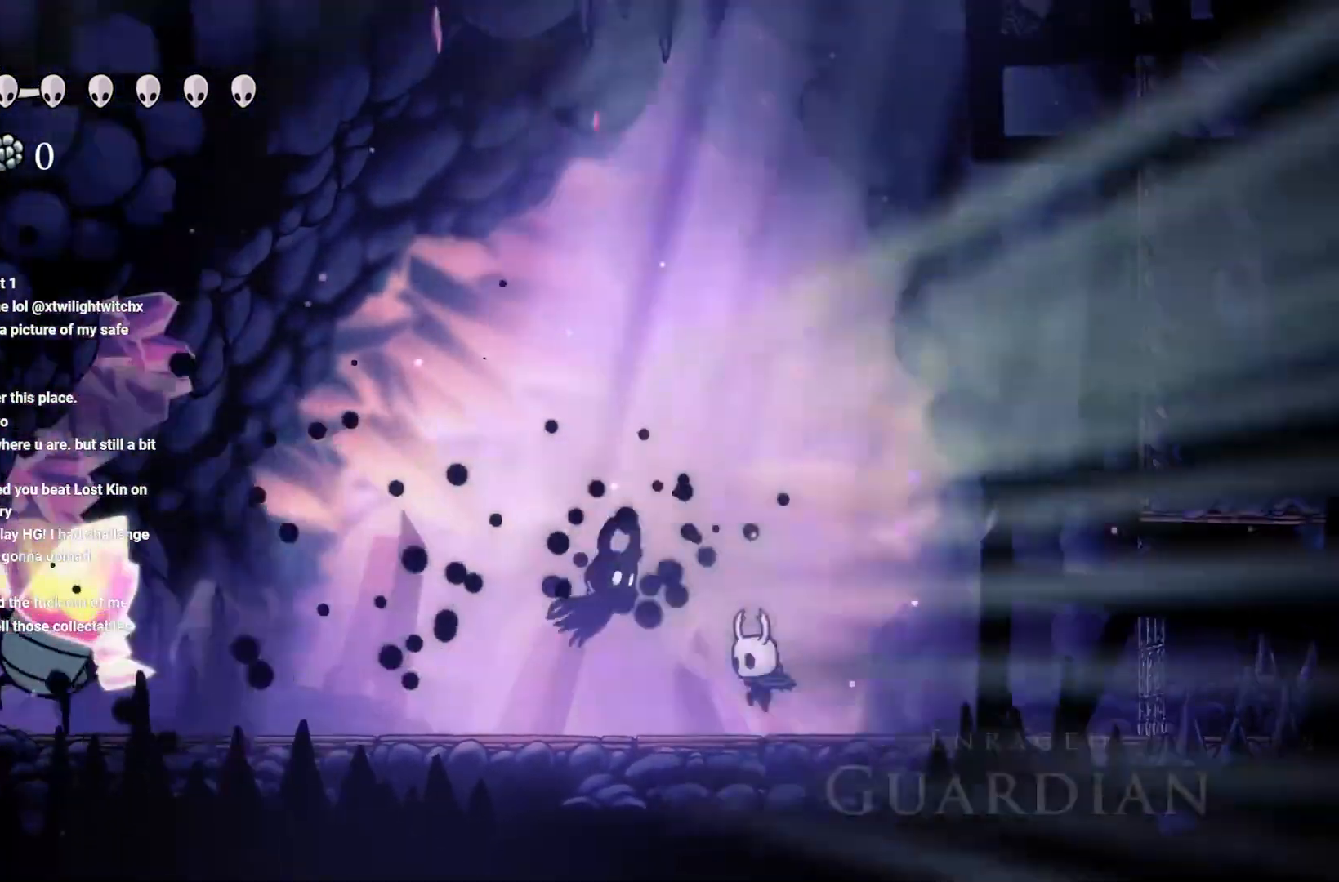
{"buttons": [], "left_stick": "left", "right_stick": "center", "events": [[67, "left_stick", "left"], [150, "X", "down"], [183, "left_stick", "center"], [300, "X", "up"], [483, "left_stick", "left"]]}
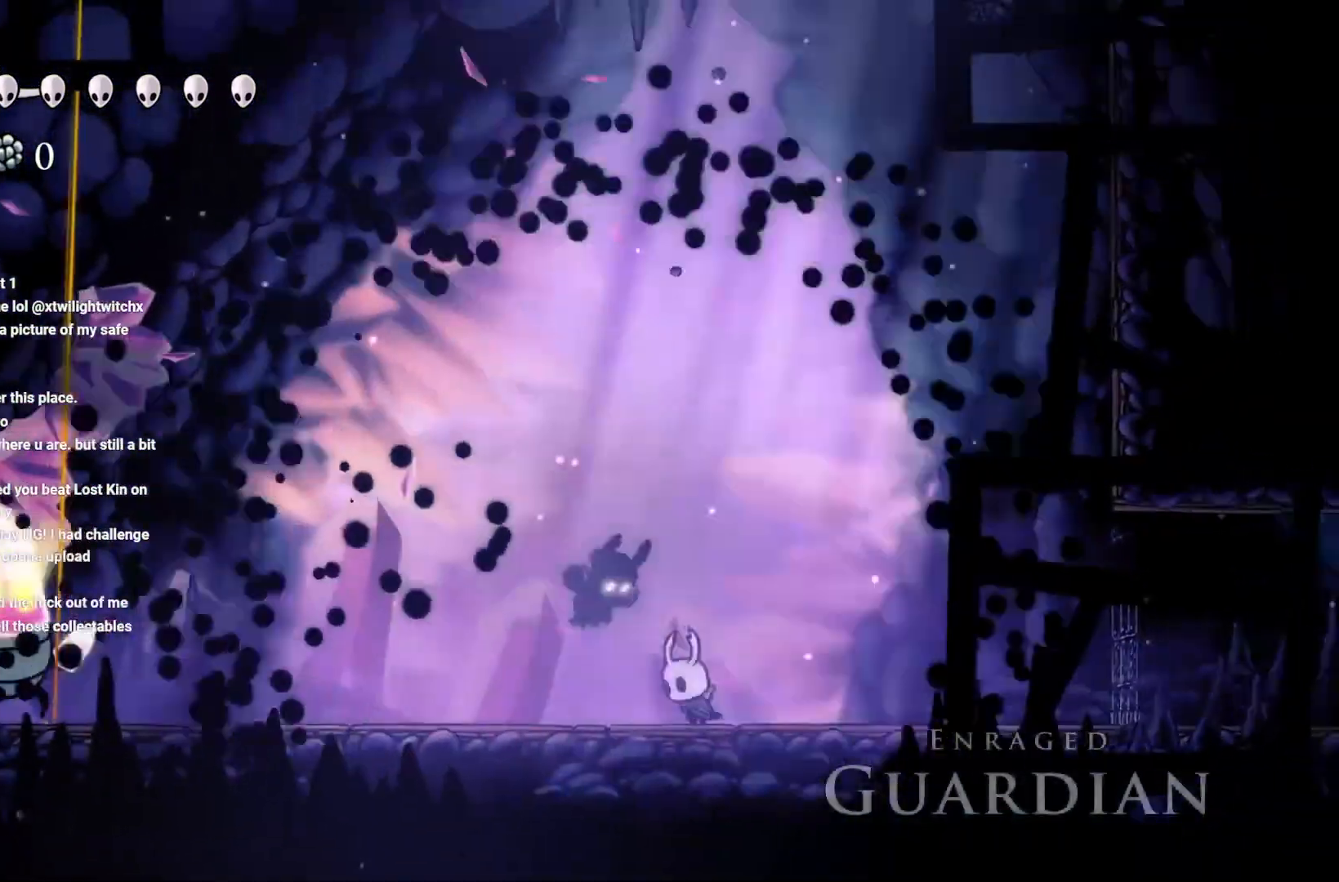
{"buttons": [], "left_stick": "left", "right_stick": "center", "events": []}
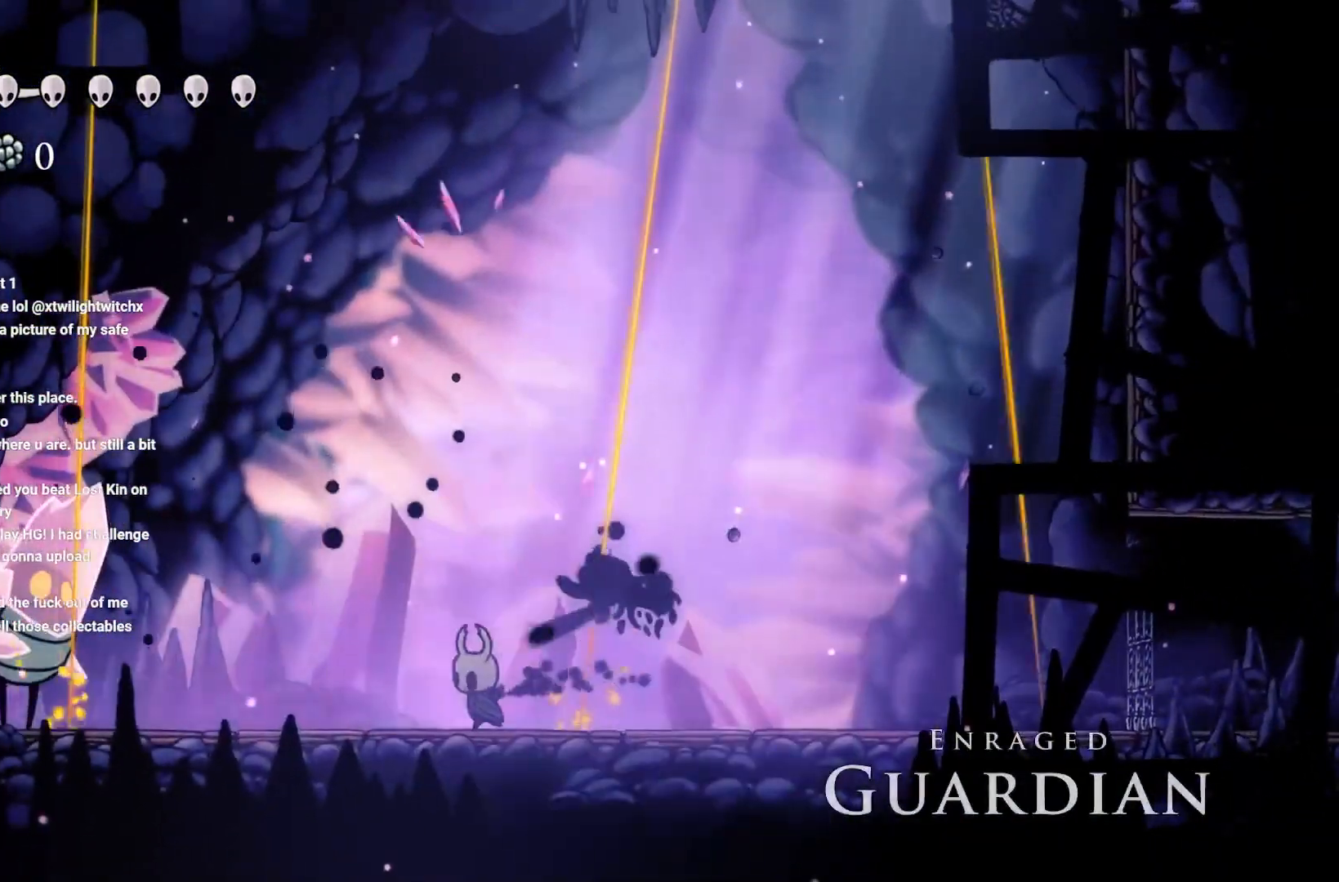
{"buttons": ["X"], "left_stick": "center", "right_stick": "center", "events": [[417, "X", "down"], [483, "left_stick", "center"]]}
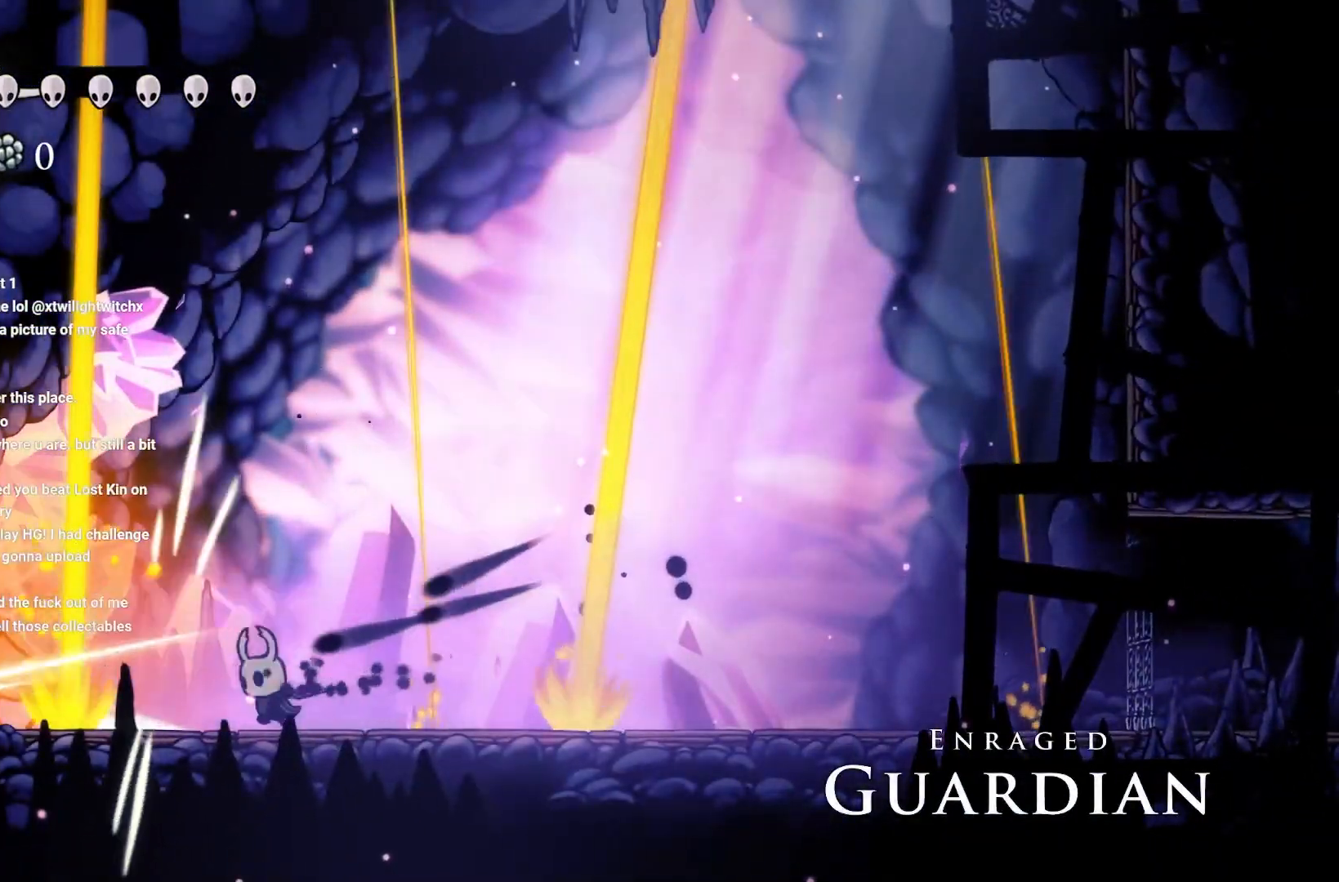
{"buttons": [], "left_stick": "center", "right_stick": "center", "events": [[33, "X", "up"], [117, "X", "down"], [233, "X", "up"], [367, "left_stick", "left"], [467, "left_stick", "center"]]}
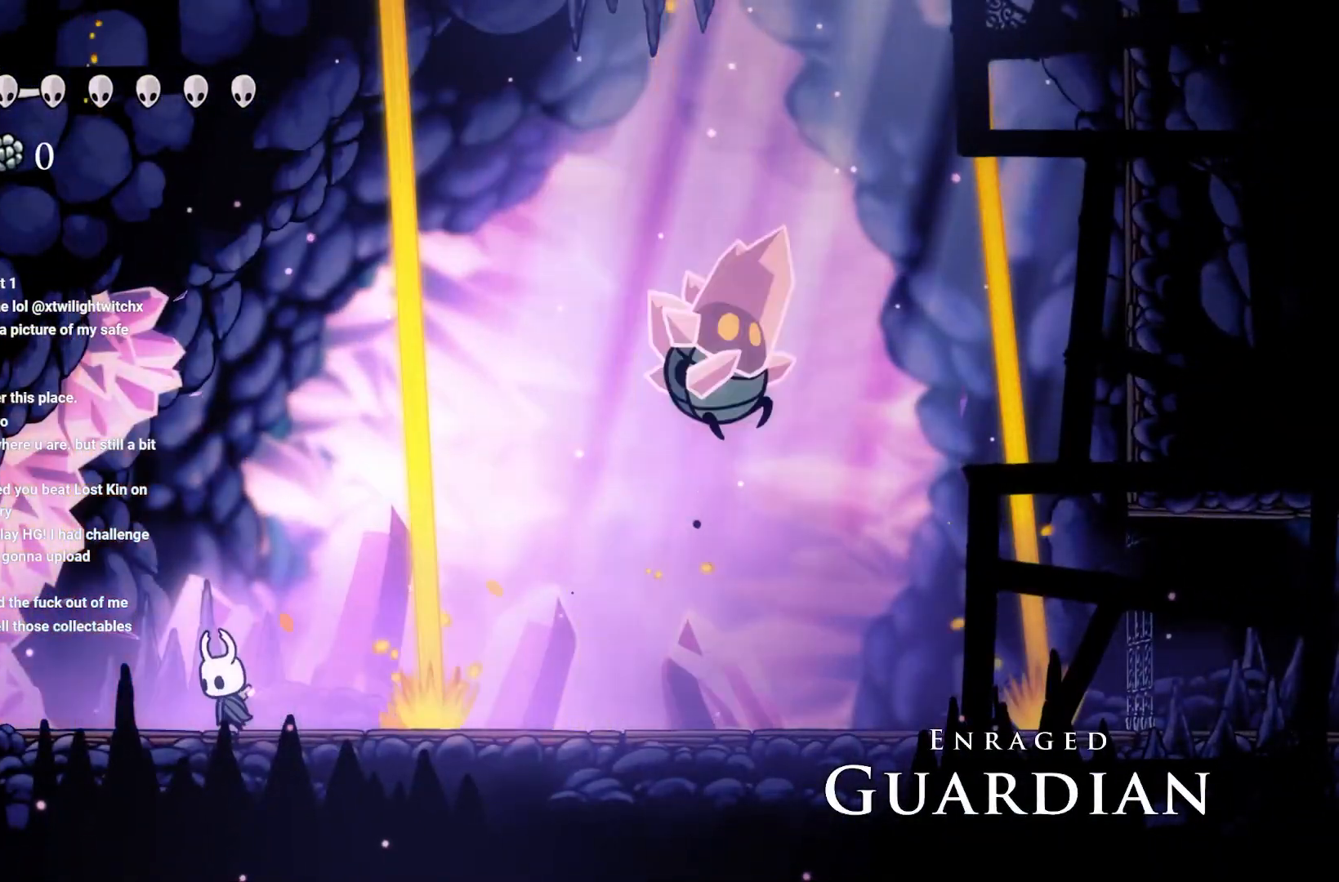
{"buttons": ["B"], "left_stick": "center", "right_stick": "center", "events": [[117, "left_stick", "left"], [217, "left_stick", "center"], [317, "left_stick", "right"], [500, "B", "down"], [500, "left_stick", "center"]]}
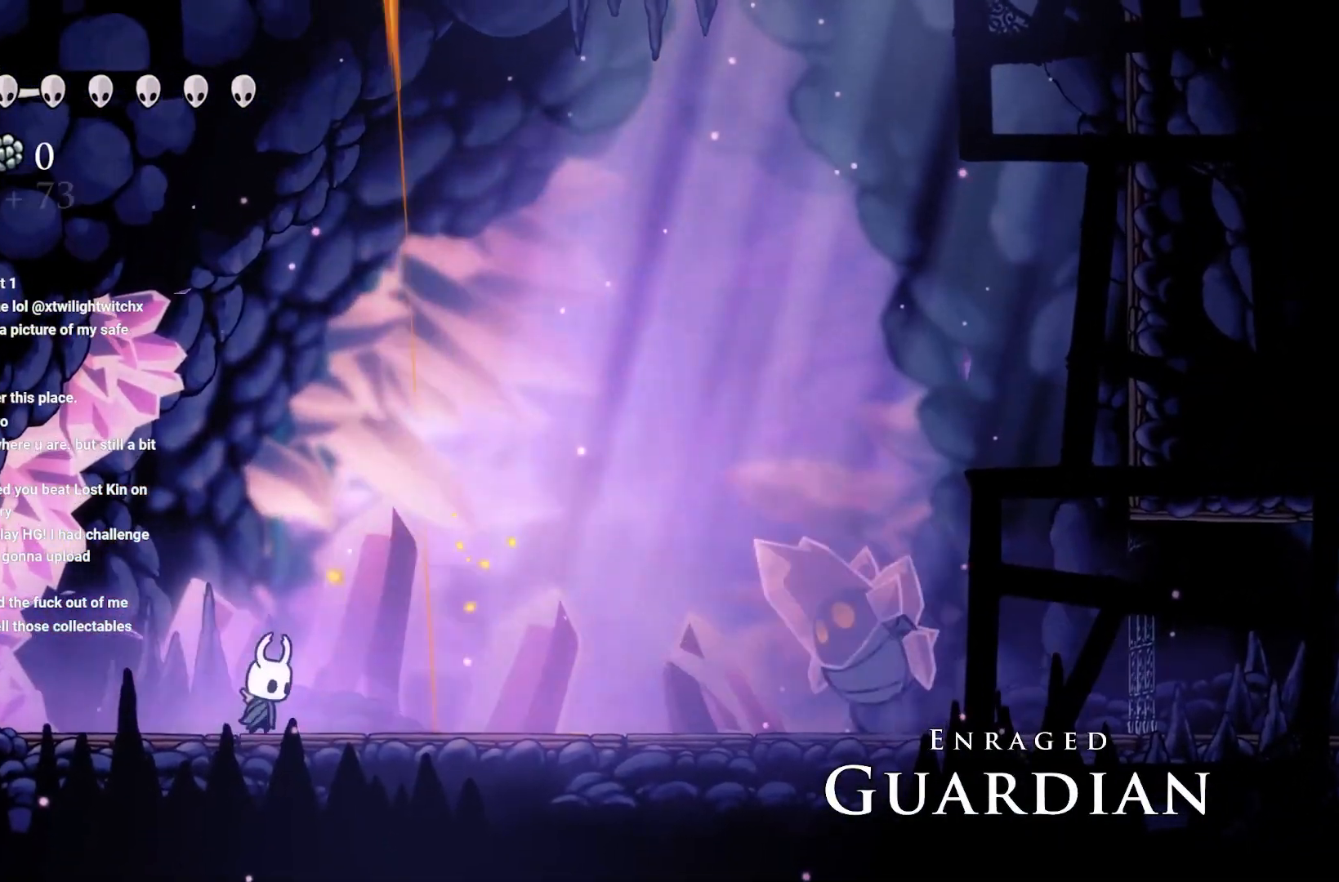
{"buttons": [], "left_stick": "left", "right_stick": "center", "events": [[67, "B", "up"], [433, "left_stick", "left"]]}
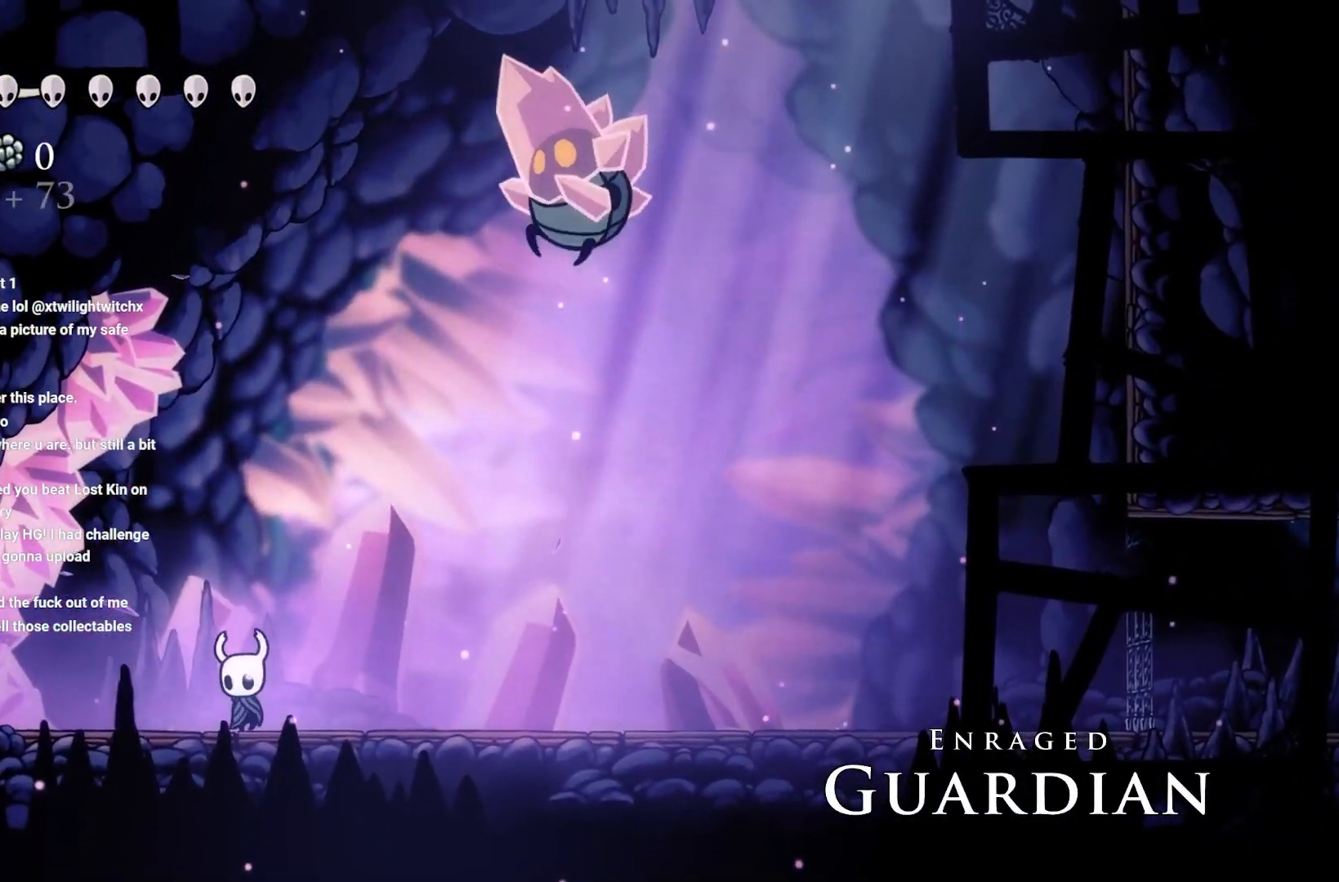
{"buttons": [], "left_stick": "center", "right_stick": "center", "events": [[250, "left_stick", "right"], [333, "X", "down"], [383, "left_stick", "center"], [483, "X", "up"]]}
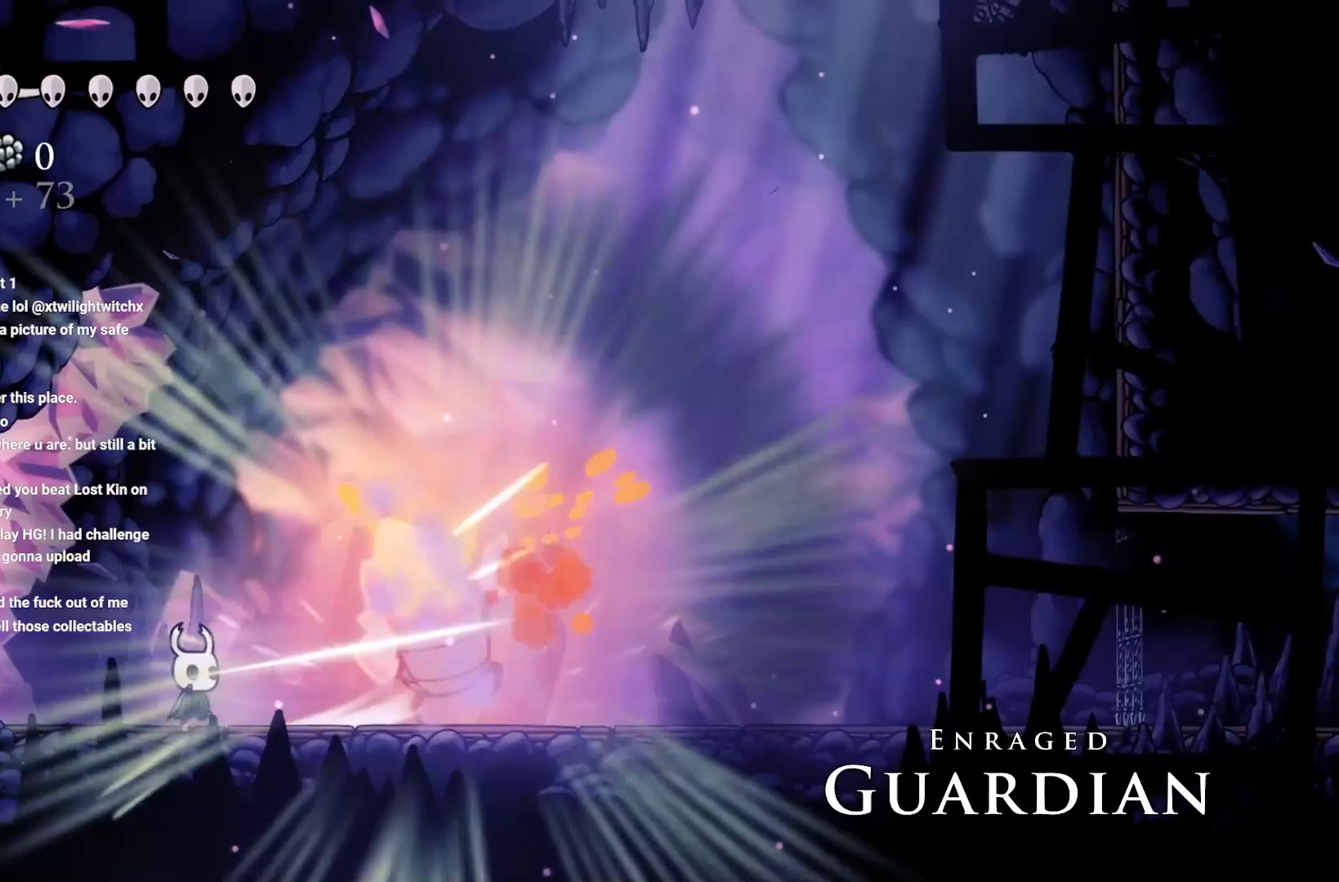
{"buttons": [], "left_stick": "center", "right_stick": "center", "events": [[33, "left_stick", "right"], [117, "X", "down"], [167, "X", "up"], [167, "left_stick", "center"], [367, "X", "down"], [383, "left_stick", "right"], [483, "X", "up"], [500, "left_stick", "center"]]}
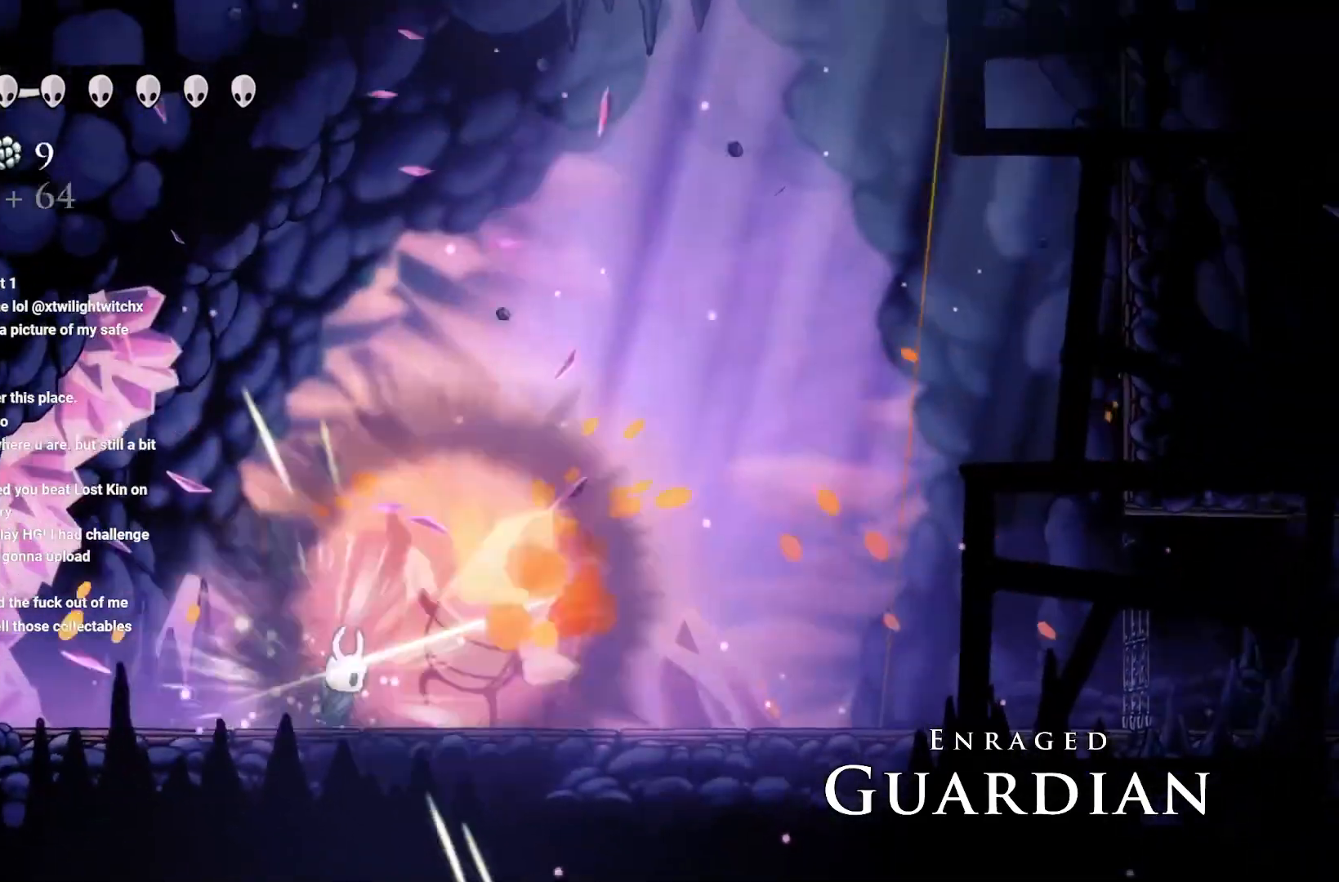
{"buttons": [], "left_stick": "left", "right_stick": "center"}
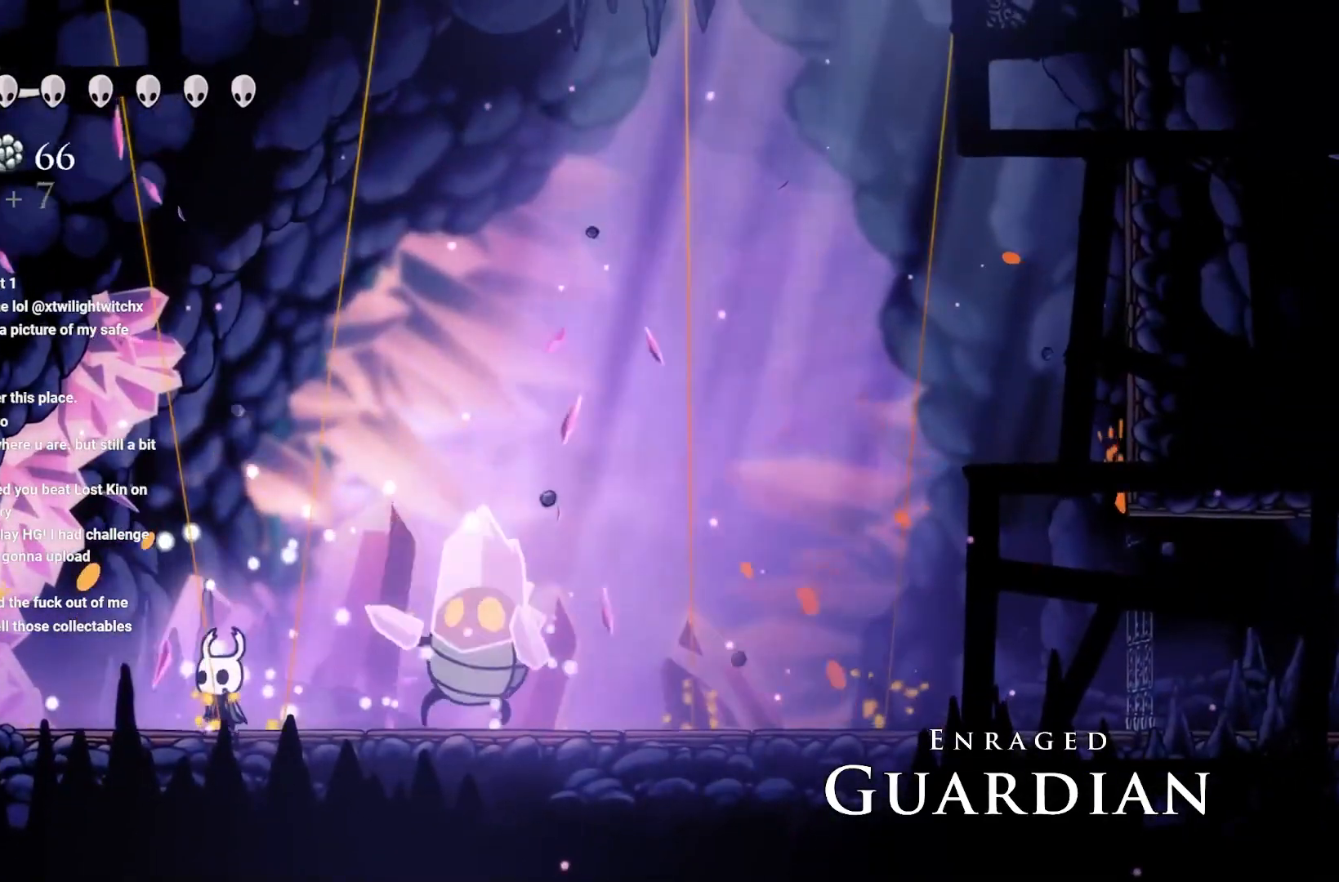
{"buttons": ["A"], "left_stick": "up-right", "right_stick": "center", "events": [[417, "A", "down"], [417, "left_stick", "up-right"]]}
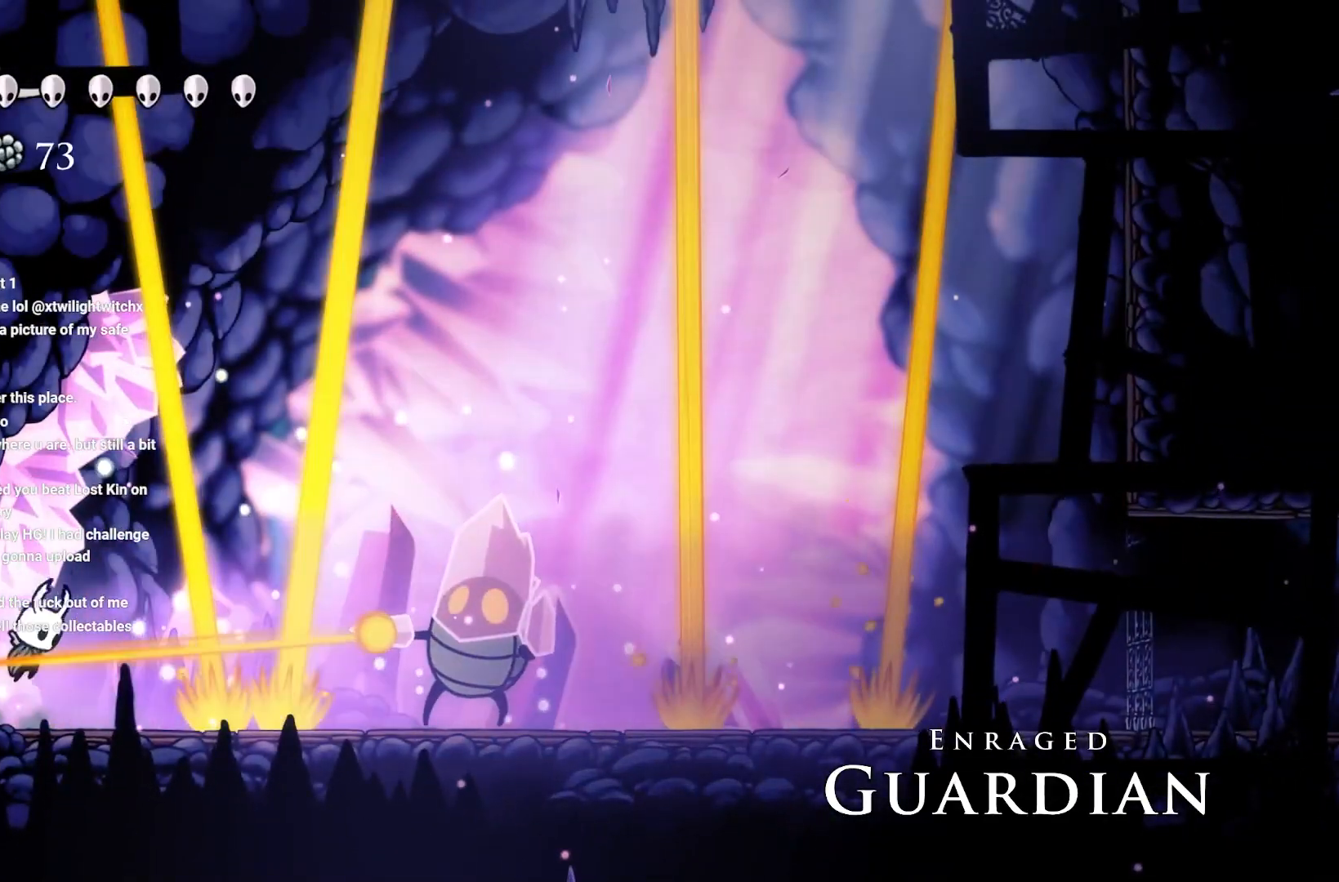
{"buttons": ["A"], "left_stick": "left", "right_stick": "center", "events": [[50, "left_stick", "center"], [133, "left_stick", "left"]]}
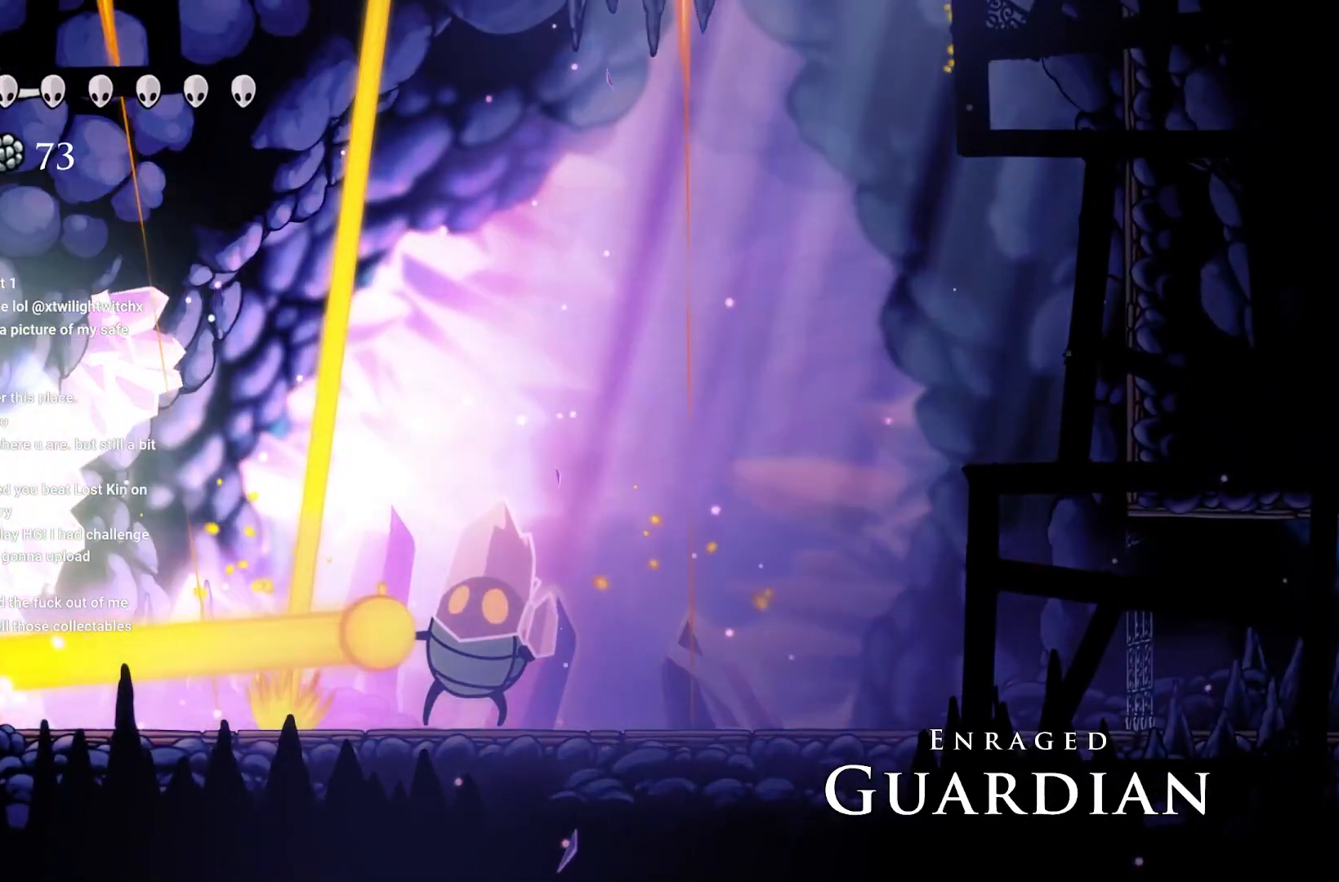
{"buttons": ["A"], "left_stick": "up-right", "right_stick": "center", "events": [[117, "A", "up"], [450, "A", "down"], [450, "left_stick", "up-right"]]}
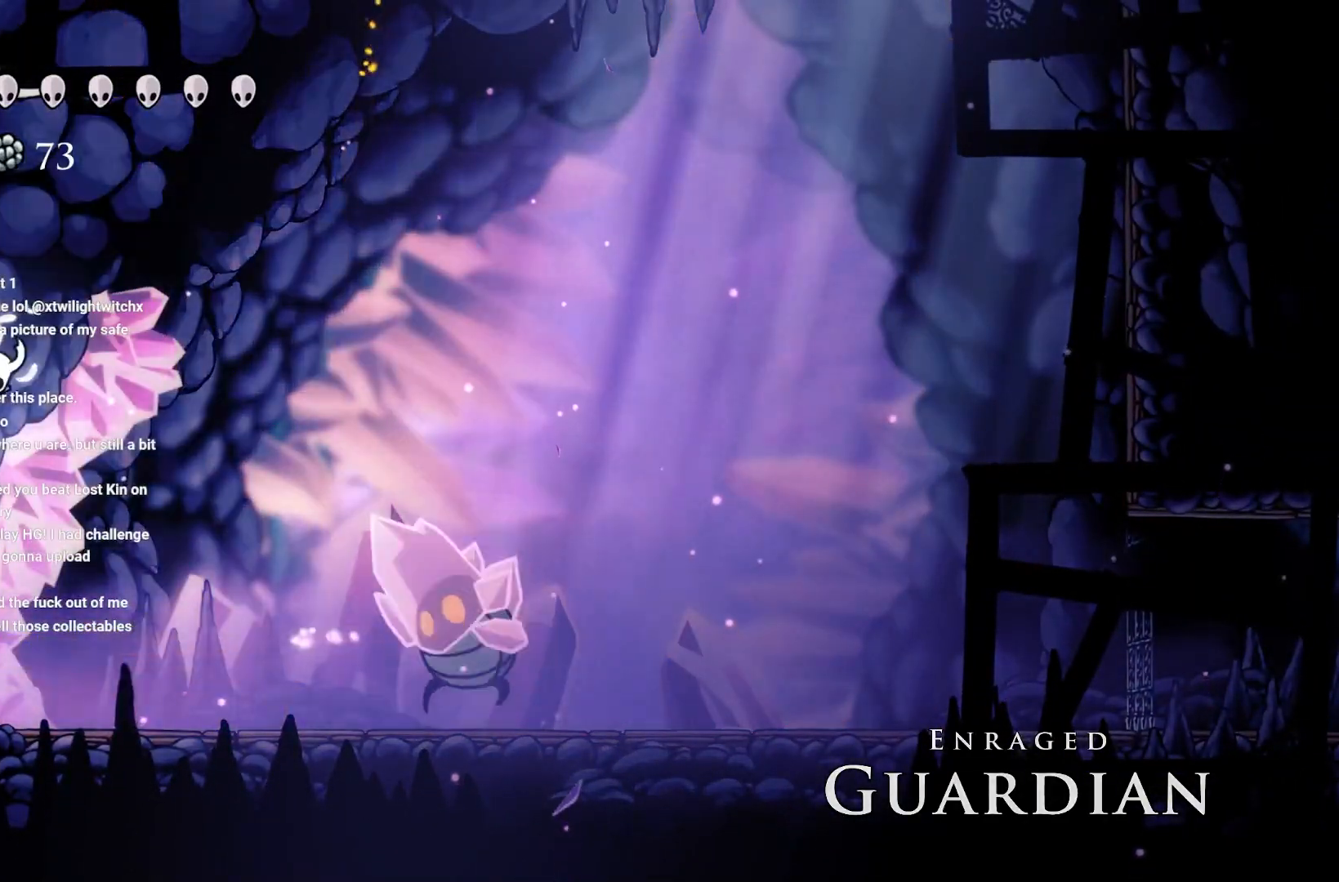
{"buttons": [], "left_stick": "down-left", "right_stick": "center", "events": [[117, "A", "up"], [117, "left_stick", "right"], [433, "left_stick", "down-left"]]}
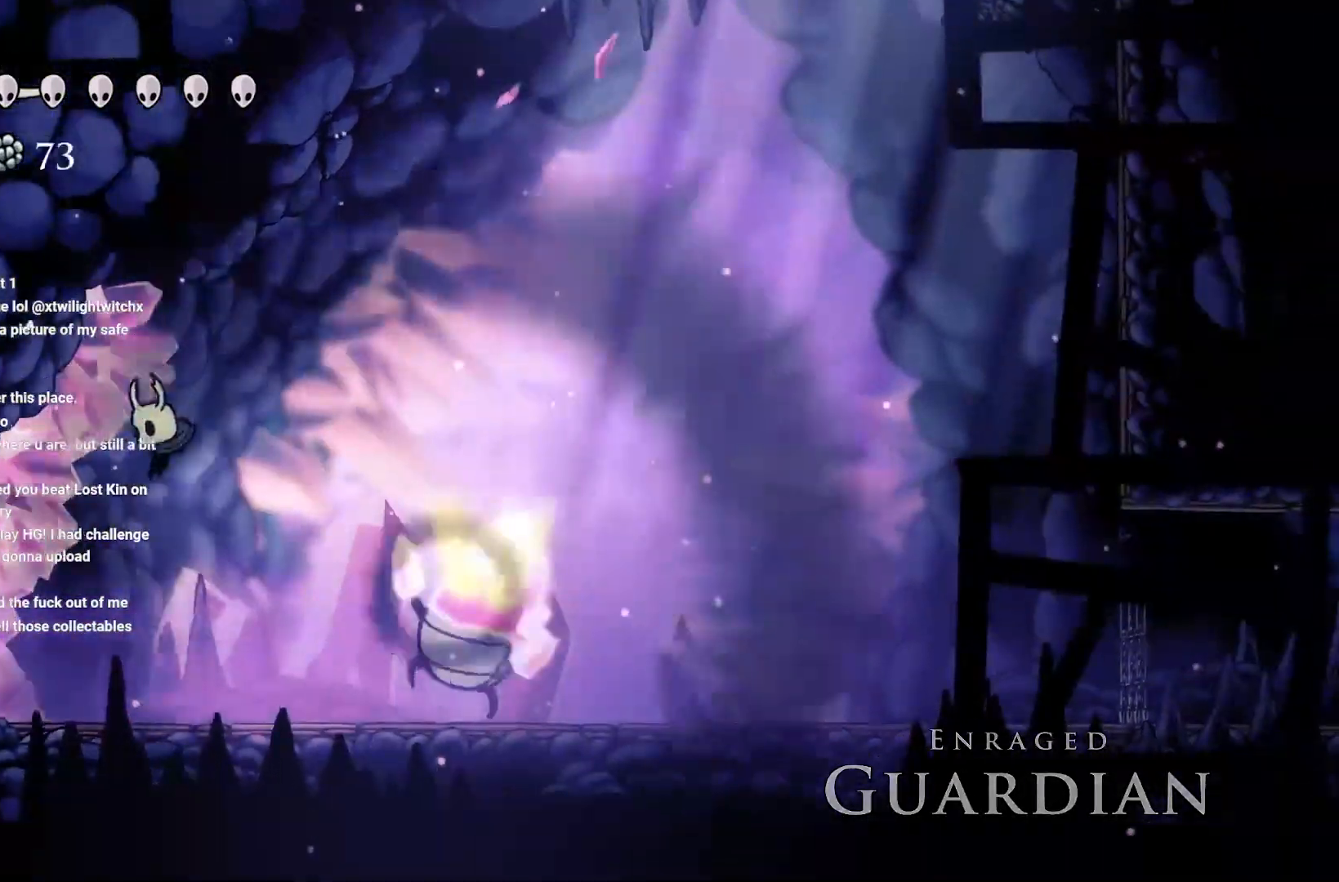
{"buttons": [], "left_stick": "right", "right_stick": "center", "events": [[33, "left_stick", "center"], [83, "left_stick", "right"], [350, "X", "down"], [500, "X", "up"]]}
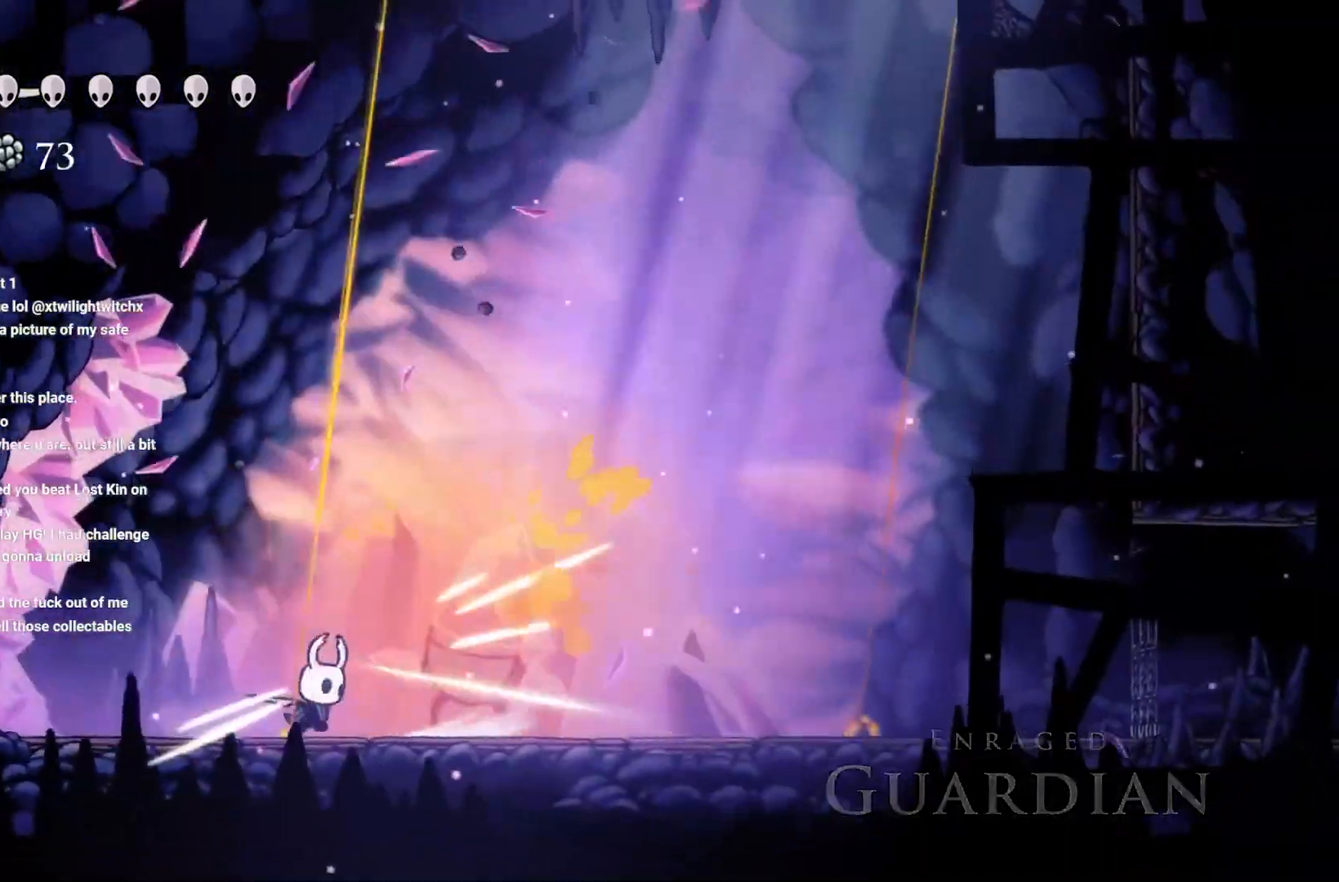
{"buttons": [], "left_stick": "left", "right_stick": "center", "events": [[167, "left_stick", "up-left"], [250, "X", "down"], [267, "left_stick", "up-right"], [317, "left_stick", "right"], [400, "X", "up"], [467, "left_stick", "left"]]}
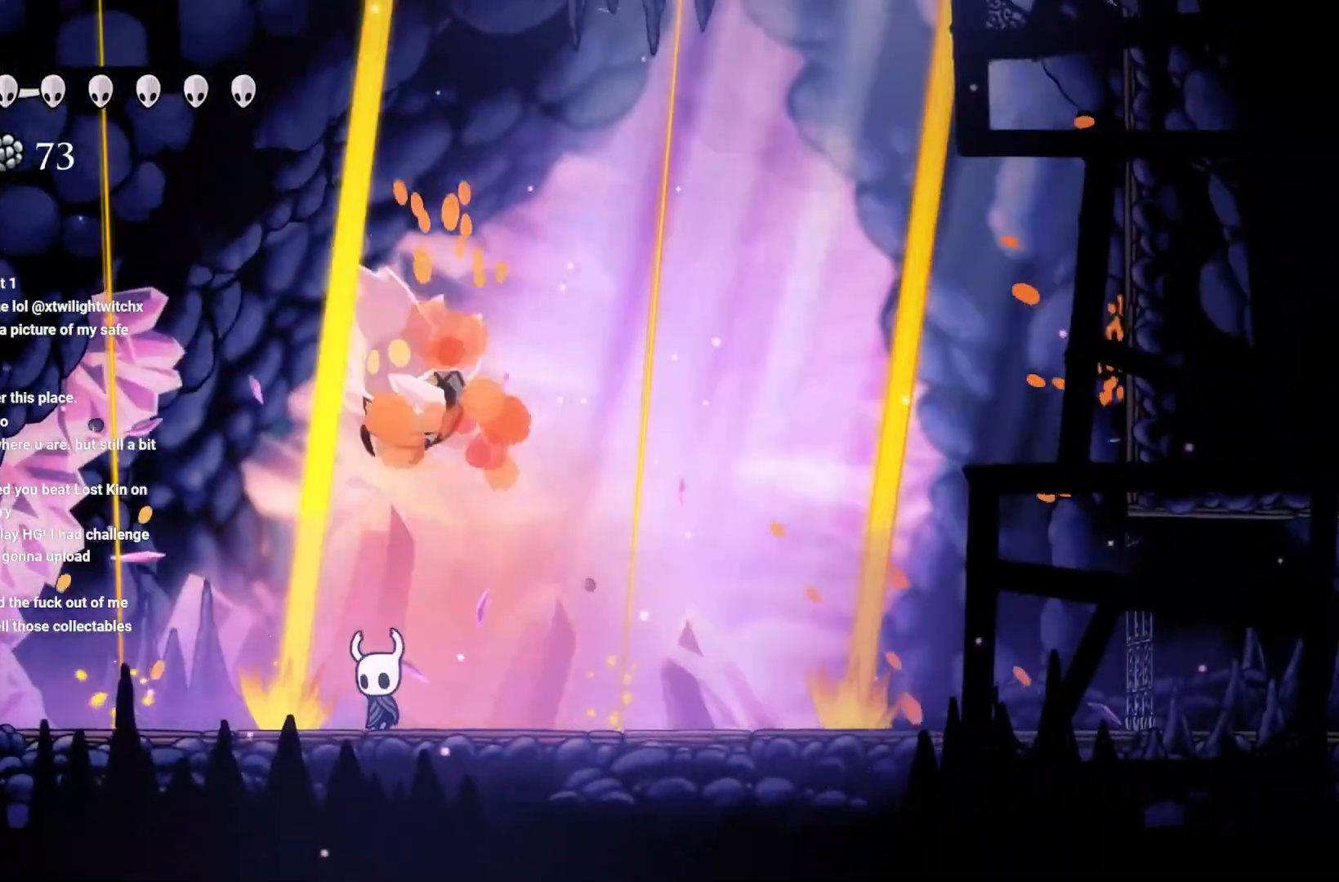
{"buttons": [], "left_stick": "left", "right_stick": "center", "events": [[117, "left_stick", "right"], [400, "left_stick", "left"]]}
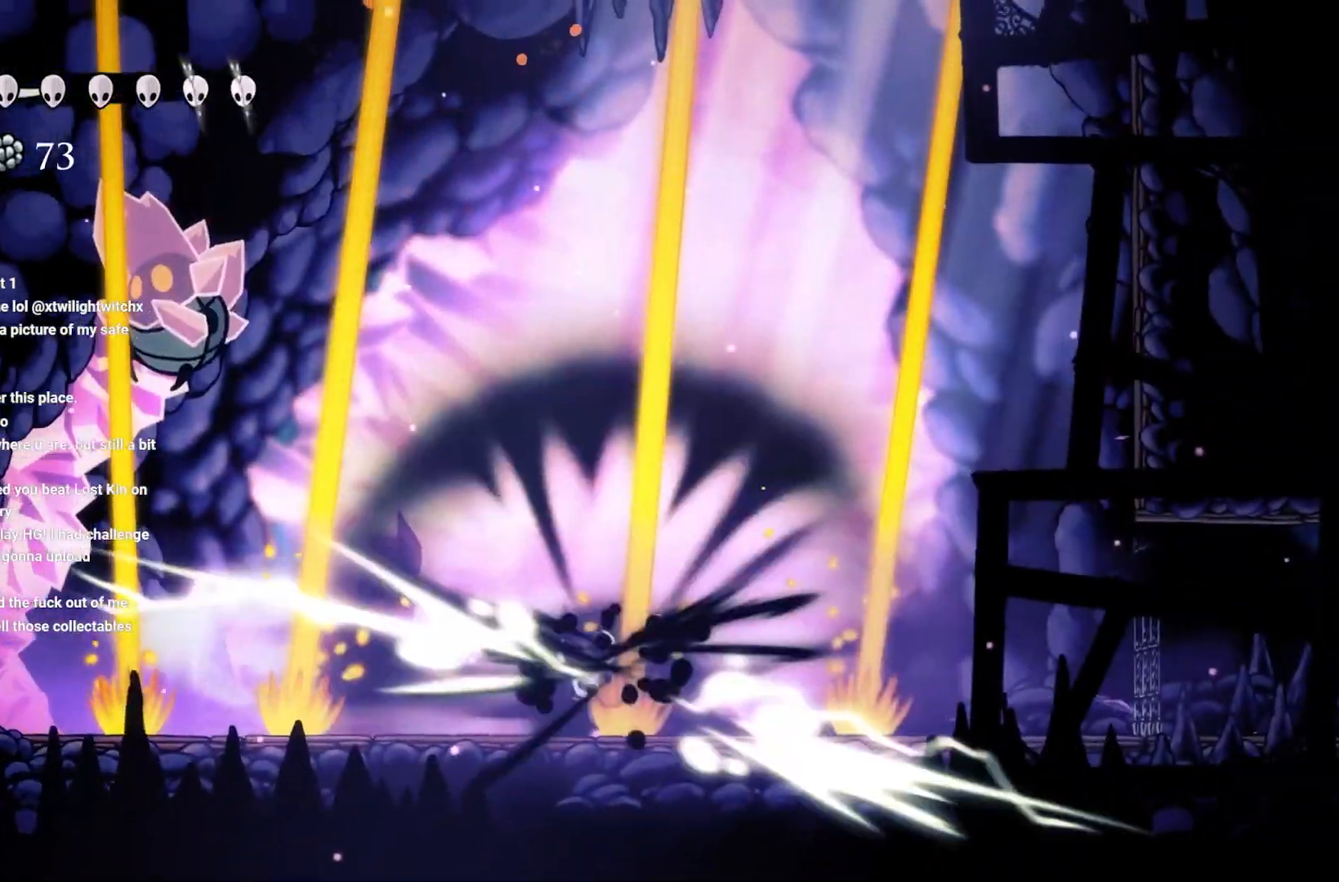
{"buttons": [], "left_stick": "left", "right_stick": "center", "events": [[317, "left_stick", "center"], [500, "left_stick", "left"]]}
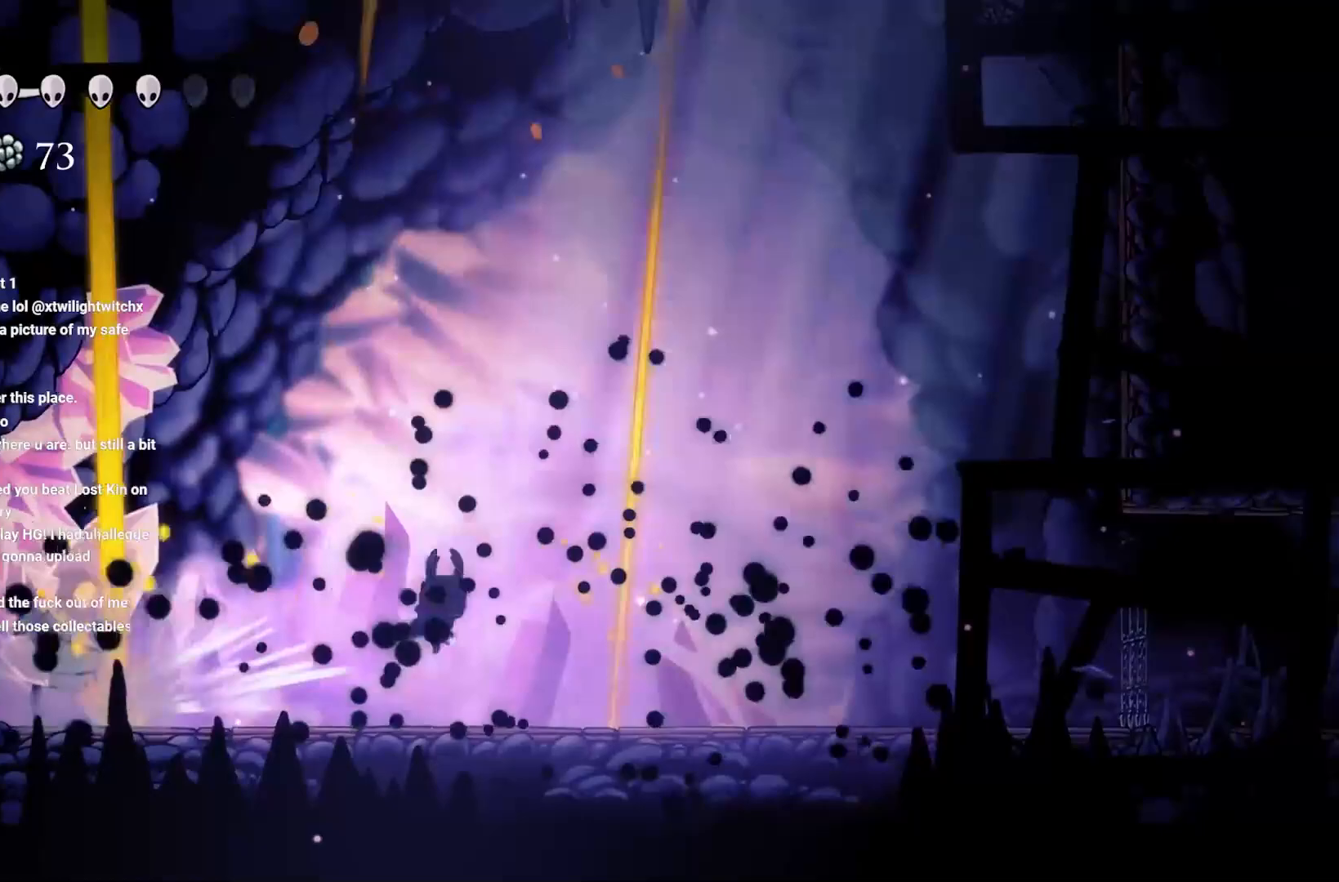
{"buttons": [], "left_stick": "left", "right_stick": "center", "events": [[67, "left_stick", "center"], [183, "left_stick", "right"], [250, "left_stick", "center"], [300, "left_stick", "left"]]}
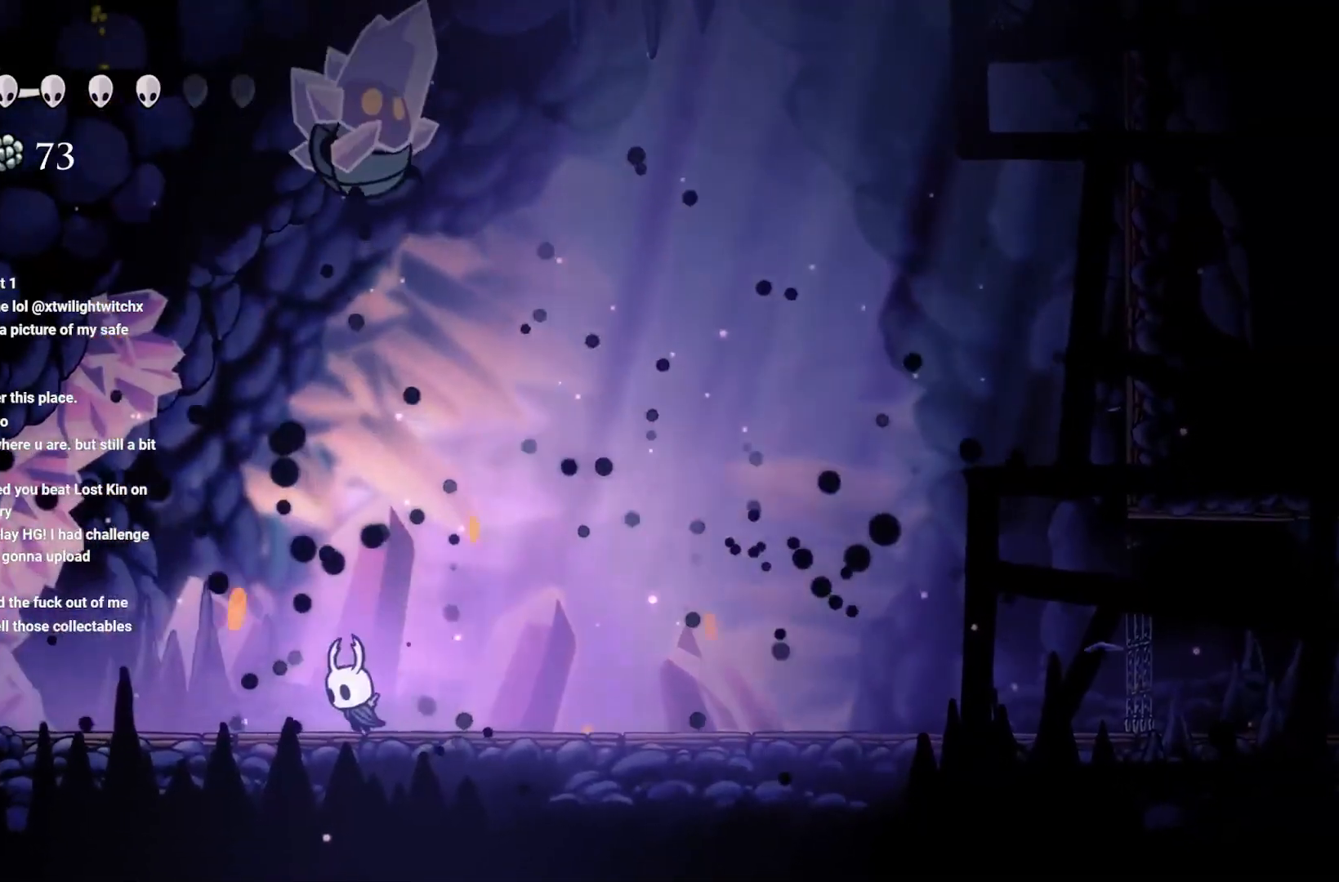
{"buttons": [], "left_stick": "right", "right_stick": "center", "events": [[317, "left_stick", "right"]]}
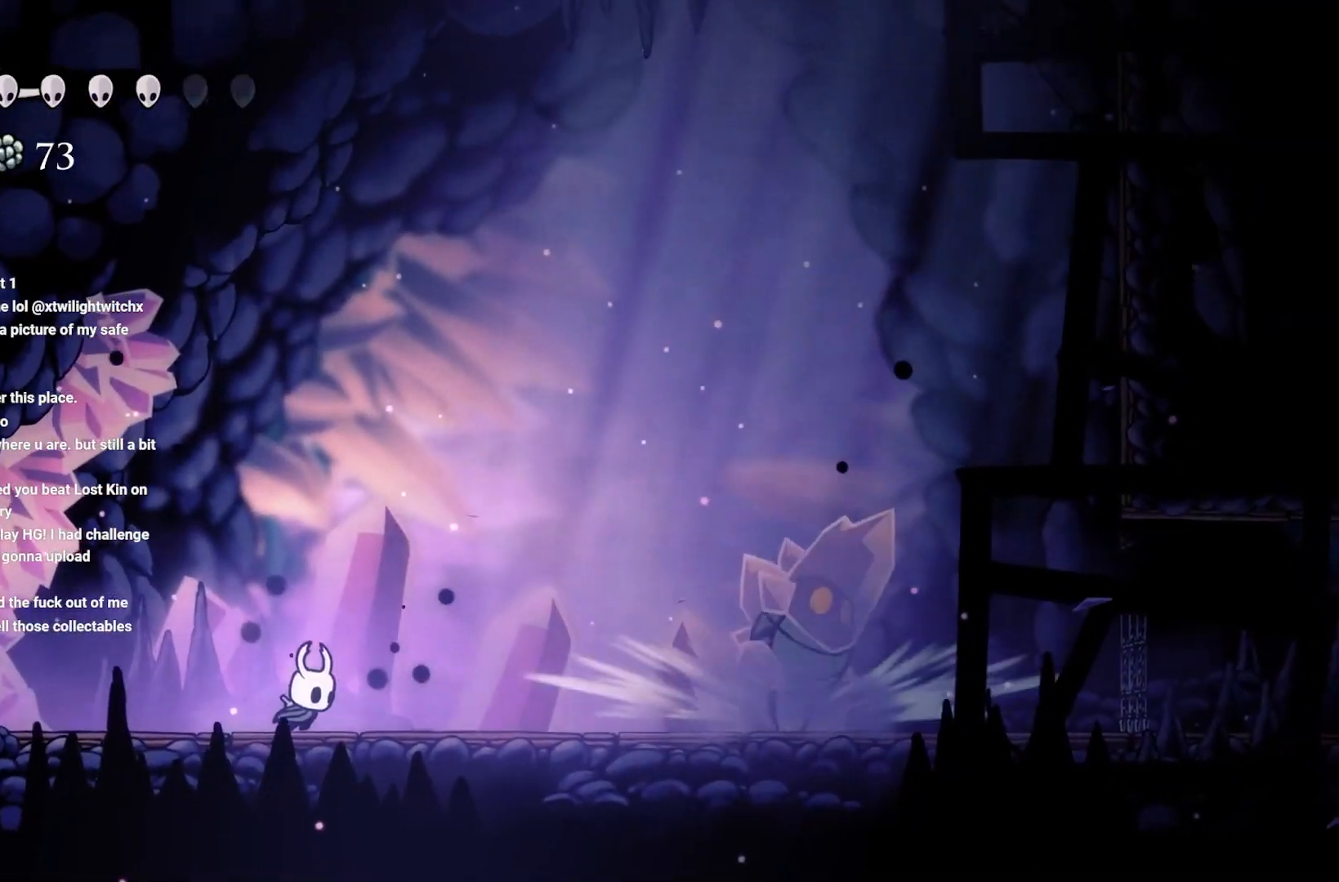
{"buttons": [], "left_stick": "right", "right_stick": "center", "events": []}
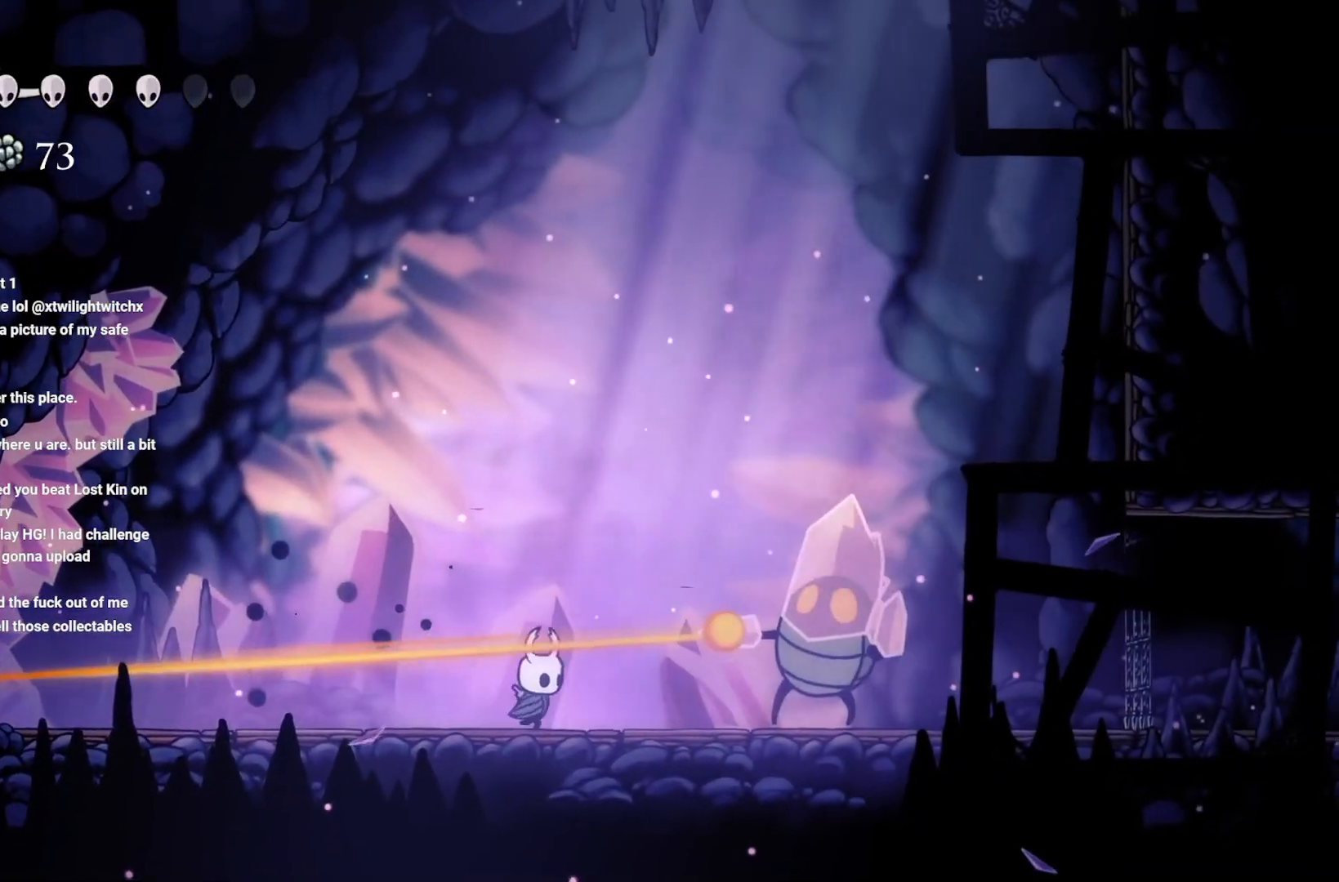
{"buttons": ["A"], "left_stick": "right", "right_stick": "center", "events": [[50, "X", "down"], [150, "X", "up"], [283, "A", "down"], [283, "left_stick", "up-left"], [333, "left_stick", "center"], [467, "left_stick", "right"]]}
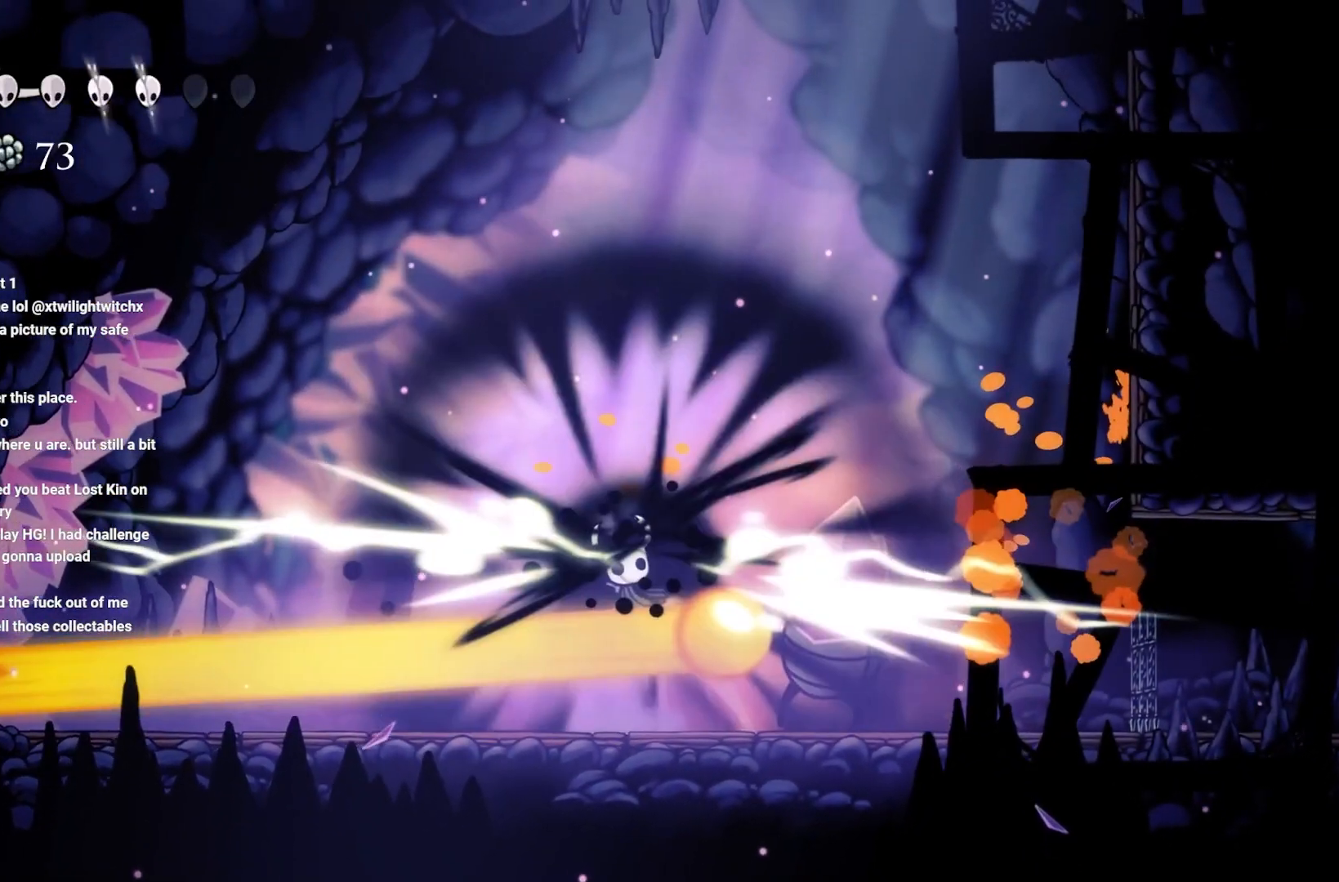
{"buttons": [], "left_stick": "center", "right_stick": "center", "events": [[117, "left_stick", "center"], [283, "A", "up"]]}
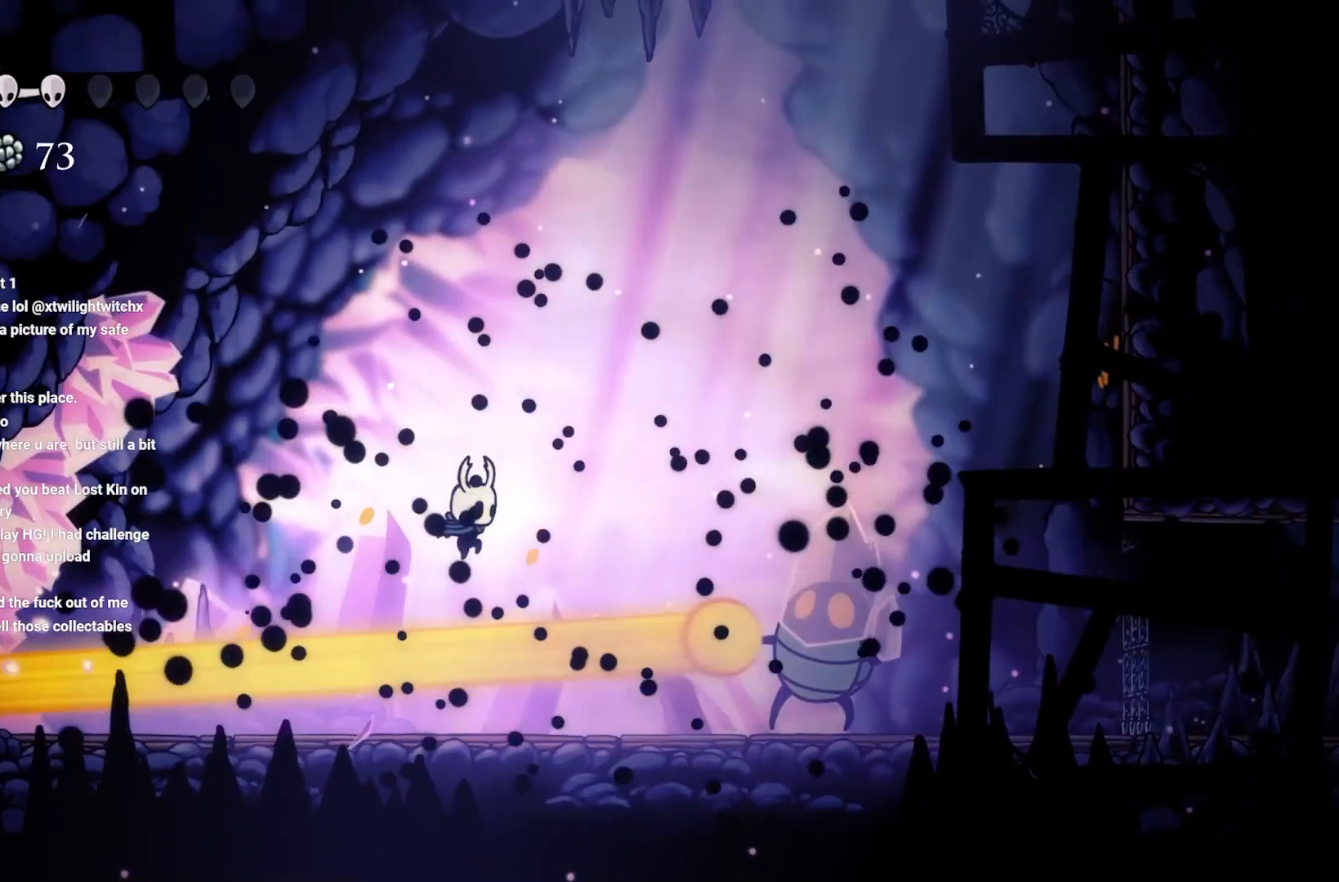
{"buttons": [], "left_stick": "right", "right_stick": "center", "events": [[117, "left_stick", "right"], [250, "left_stick", "center"], [350, "X", "down"], [383, "left_stick", "right"], [483, "X", "up"]]}
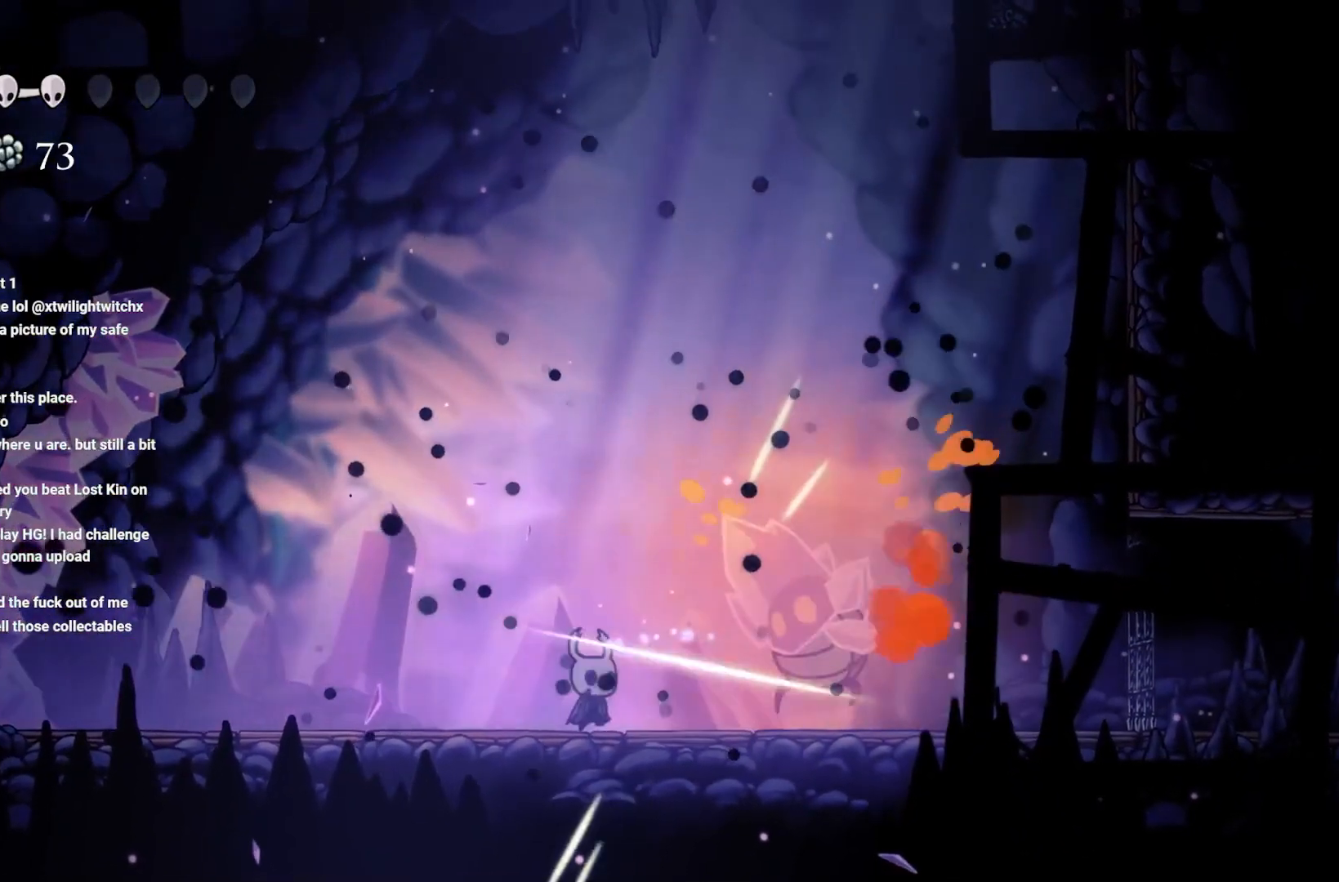
{"buttons": ["X"], "left_stick": "center", "right_stick": "center", "events": [[167, "left_stick", "center"], [217, "X", "down"], [367, "X", "up"], [467, "X", "down"]]}
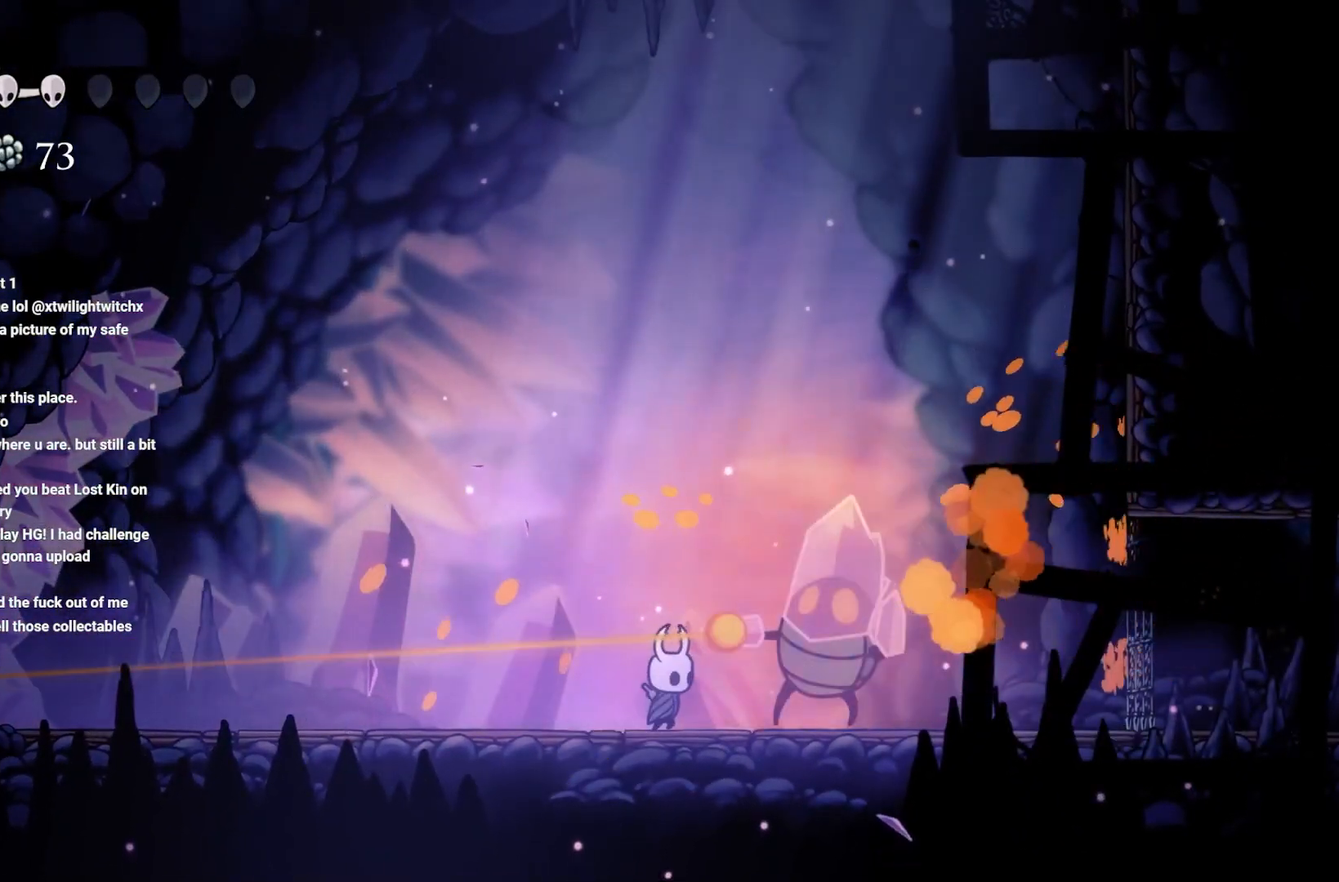
{"buttons": ["A"], "left_stick": "up", "right_stick": "center", "events": [[83, "X", "up"], [150, "X", "down"], [300, "X", "up"], [400, "A", "down"], [467, "left_stick", "up"]]}
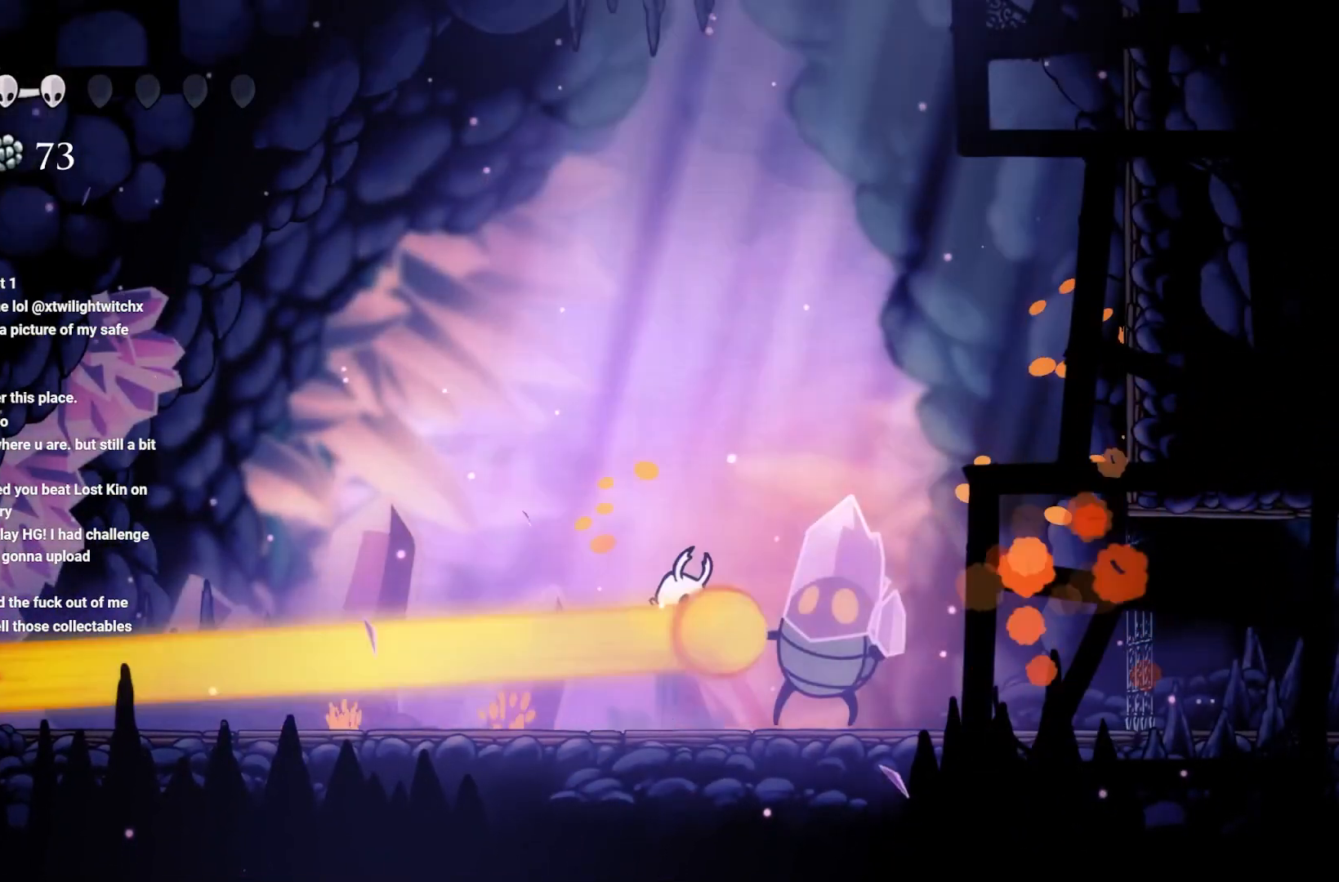
{"buttons": [], "left_stick": "center", "right_stick": "center", "events": [[217, "A", "up"], [283, "left_stick", "center"]]}
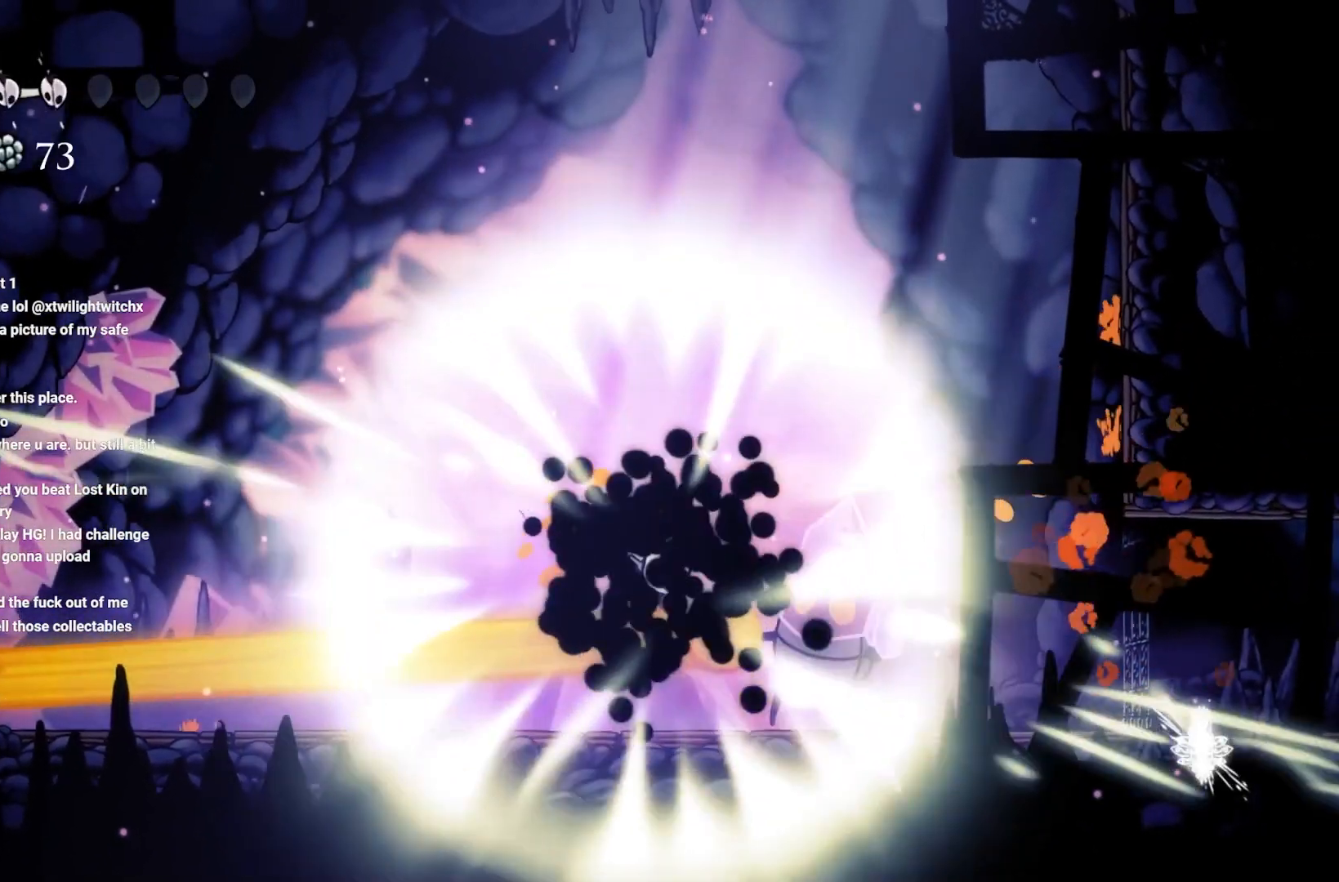
{"buttons": [], "left_stick": "center", "right_stick": "center", "events": []}